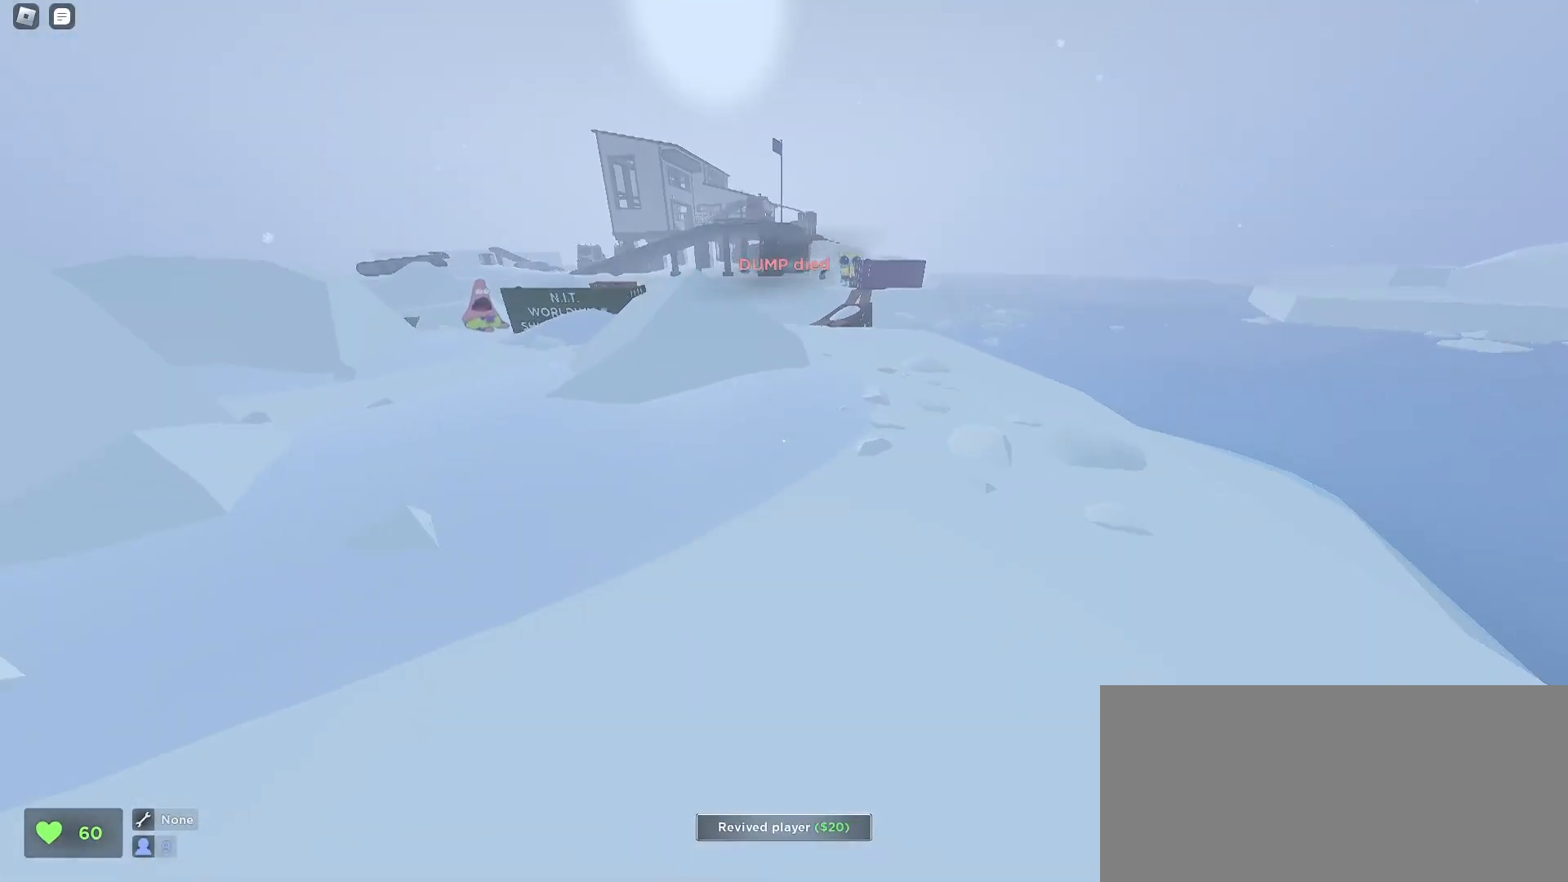
Gameplay with keyboard and mouse; each line is a JSON object with the keys and mouse buttons held at the frame after it. "events" lists presses ("down") and releases ("up") of "a", "ctrl", "d", "e", "f", "q", "r", "s", "shift", "space", "tab", "w", "mouse_left", "mouse_wheel", "mouse_right", "mouse_mb4" and "mouse_mb5" between this image and that frame as [ms after this image, input, new state], when the widget could be followed in between. "mouse_left", "mouse_wheel", "mouse_right", "mouse_mb4", "mouse_mb5" = the "left", "wheel", "right", "mb4", "mb5" buttons of the "mouse" list. No other keys are recorded. "wheel" means that the mouse wheel is clicked or scrolled. Mouse movement is not recorded.
{"keys": ["d", "w"], "mouse": [], "events": [[67, "a", "down"], [400, "a", "up"], [400, "d", "down"]]}
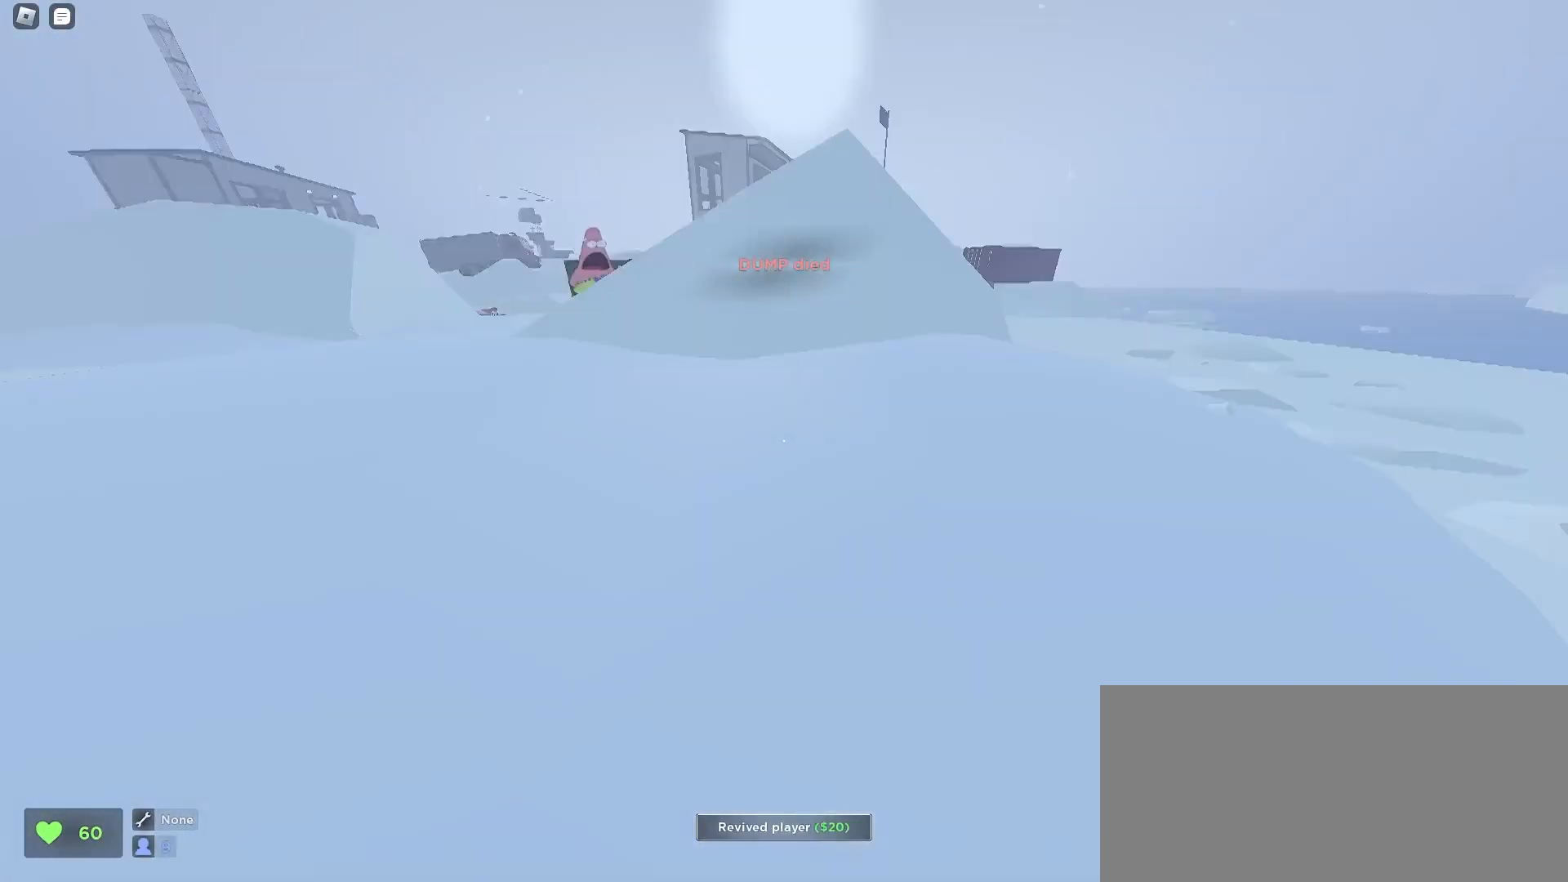
{"keys": ["w"], "mouse": [], "events": [[100, "space", "down"], [200, "a", "down"], [200, "d", "up"], [233, "space", "up"], [400, "a", "up"]]}
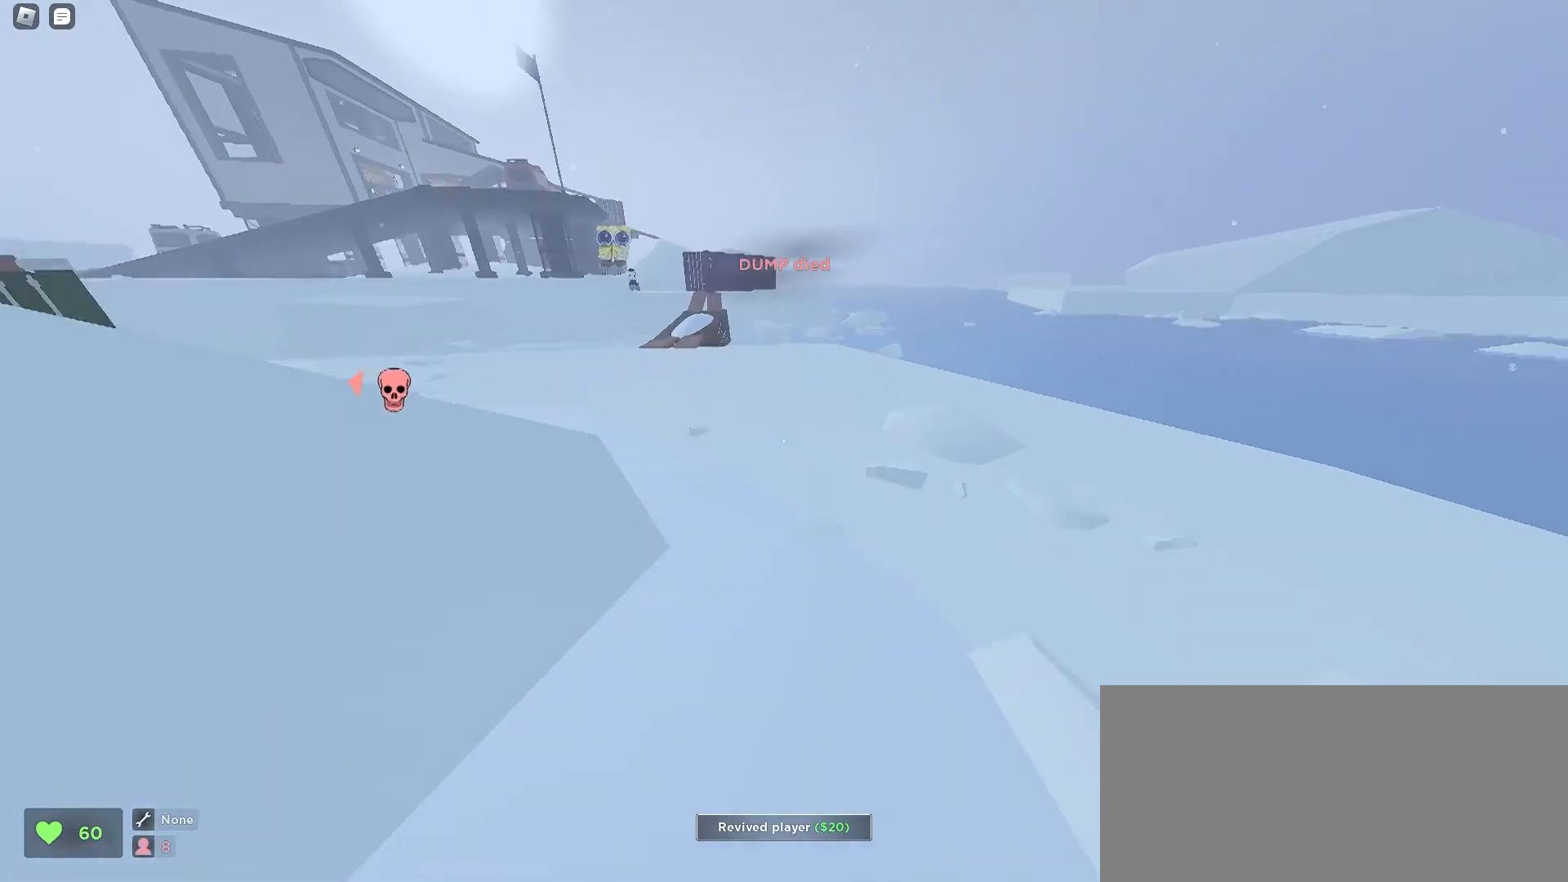
{"keys": ["a", "w"], "mouse": [], "events": [[33, "a", "down"]]}
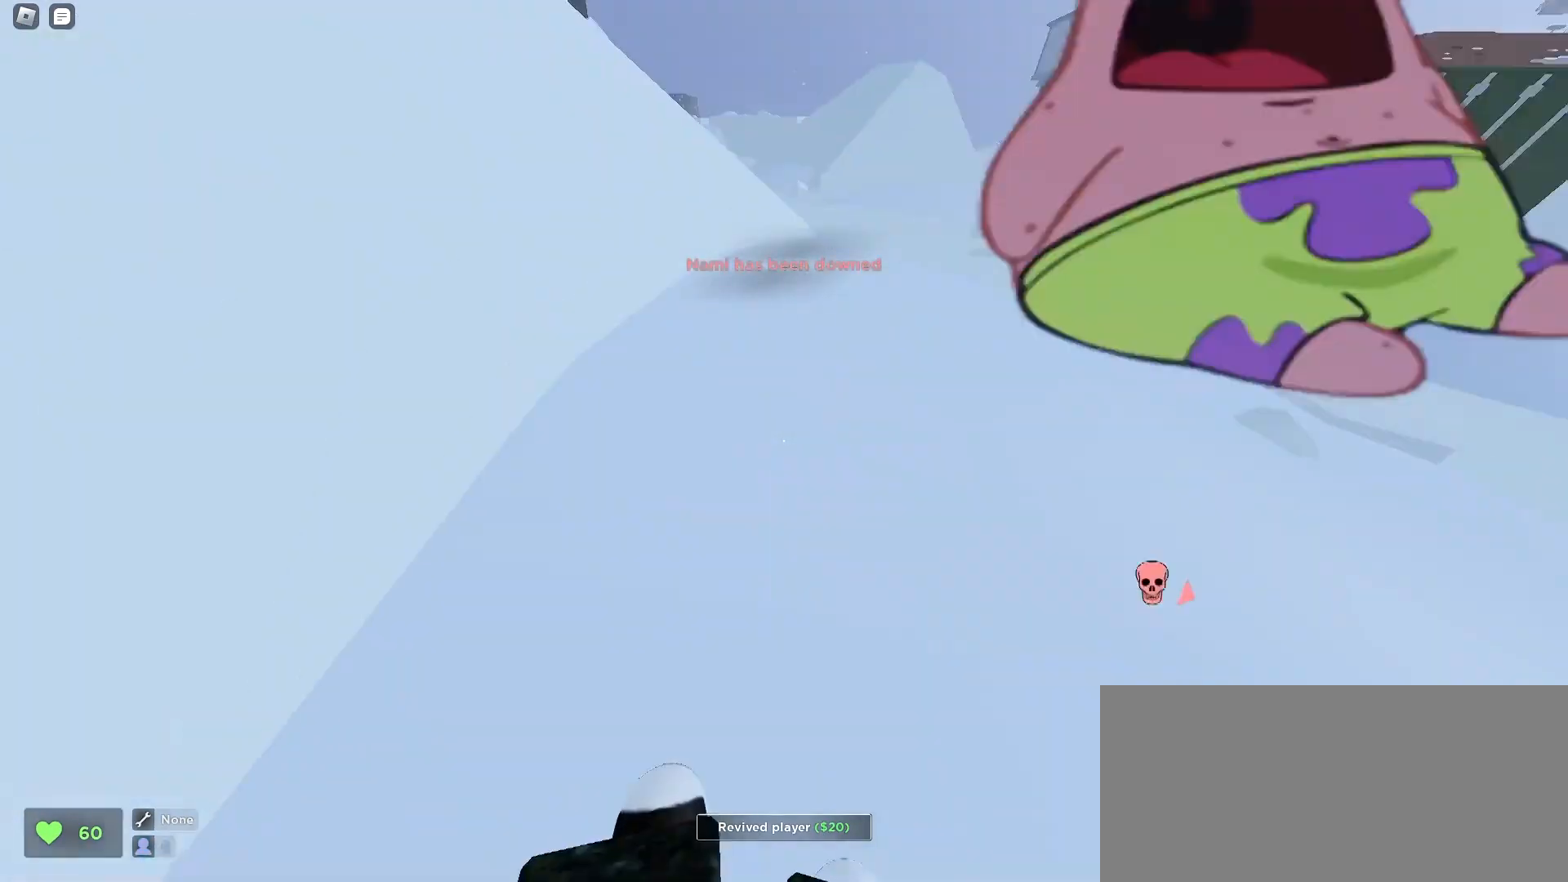
{"keys": ["d", "w"], "mouse": [], "events": [[100, "space", "down"], [367, "a", "up"], [400, "d", "down"], [400, "space", "up"]]}
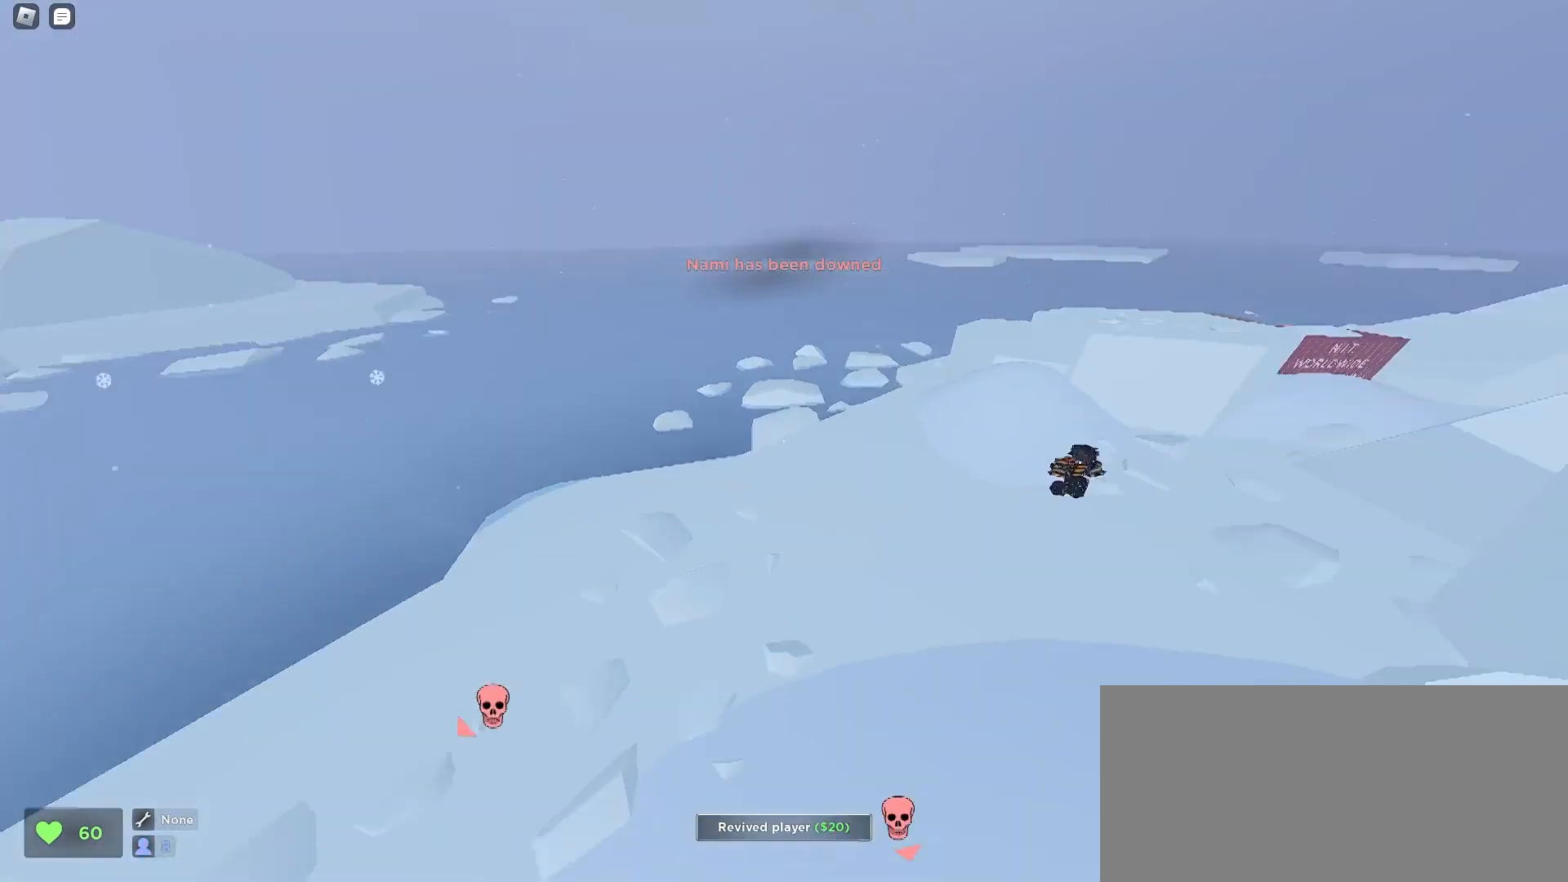
{"keys": ["d", "w"], "mouse": [], "events": []}
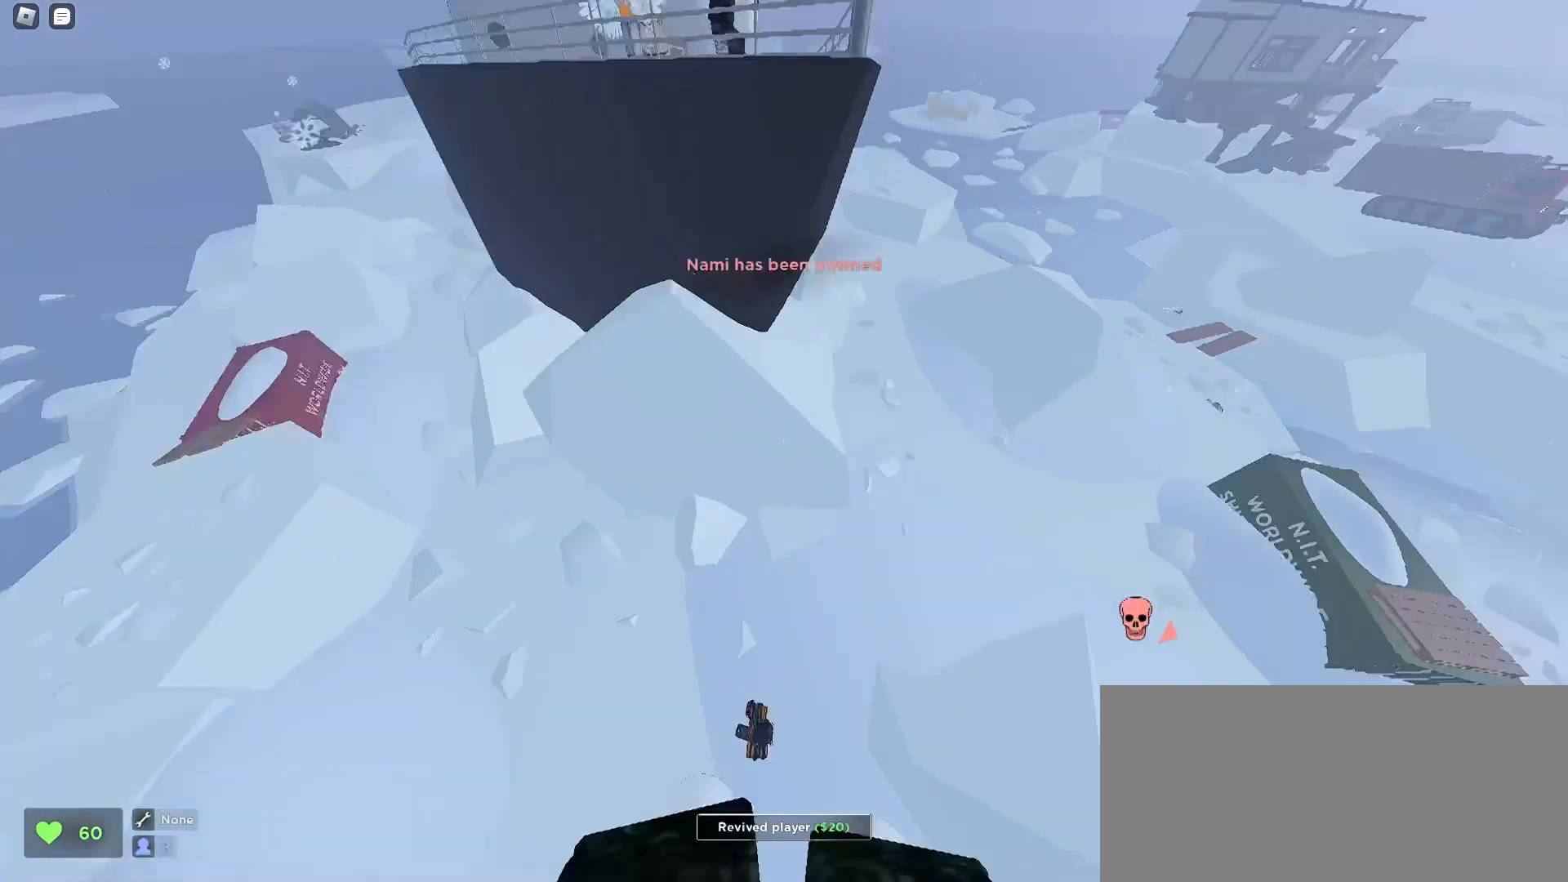
{"keys": ["a", "w"], "mouse": [], "events": [[367, "a", "down"], [367, "d", "up"]]}
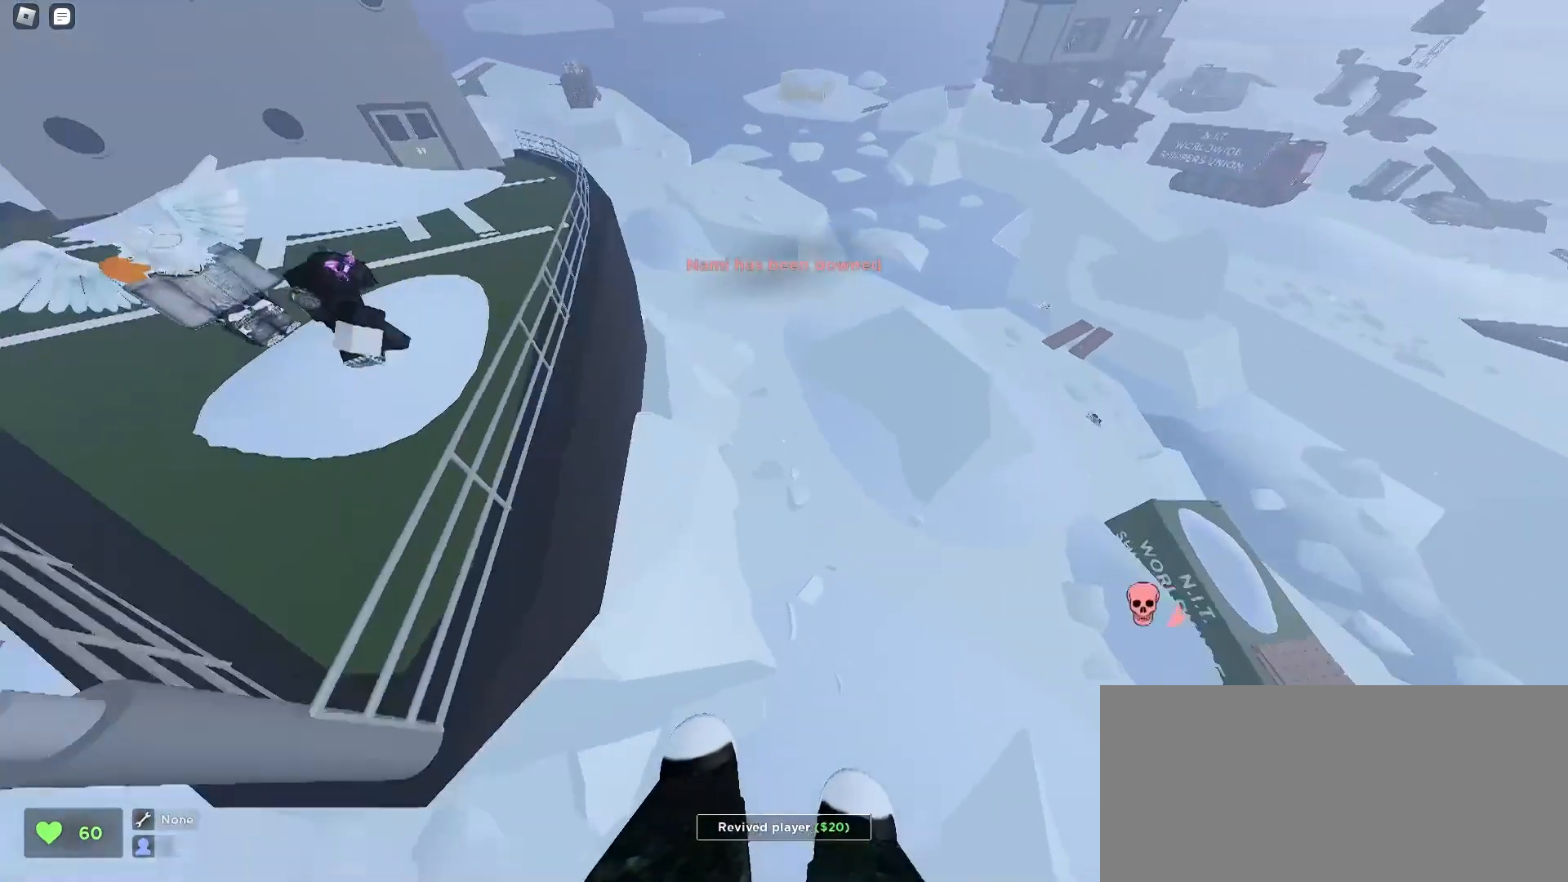
{"keys": ["a", "w"], "mouse": [], "events": []}
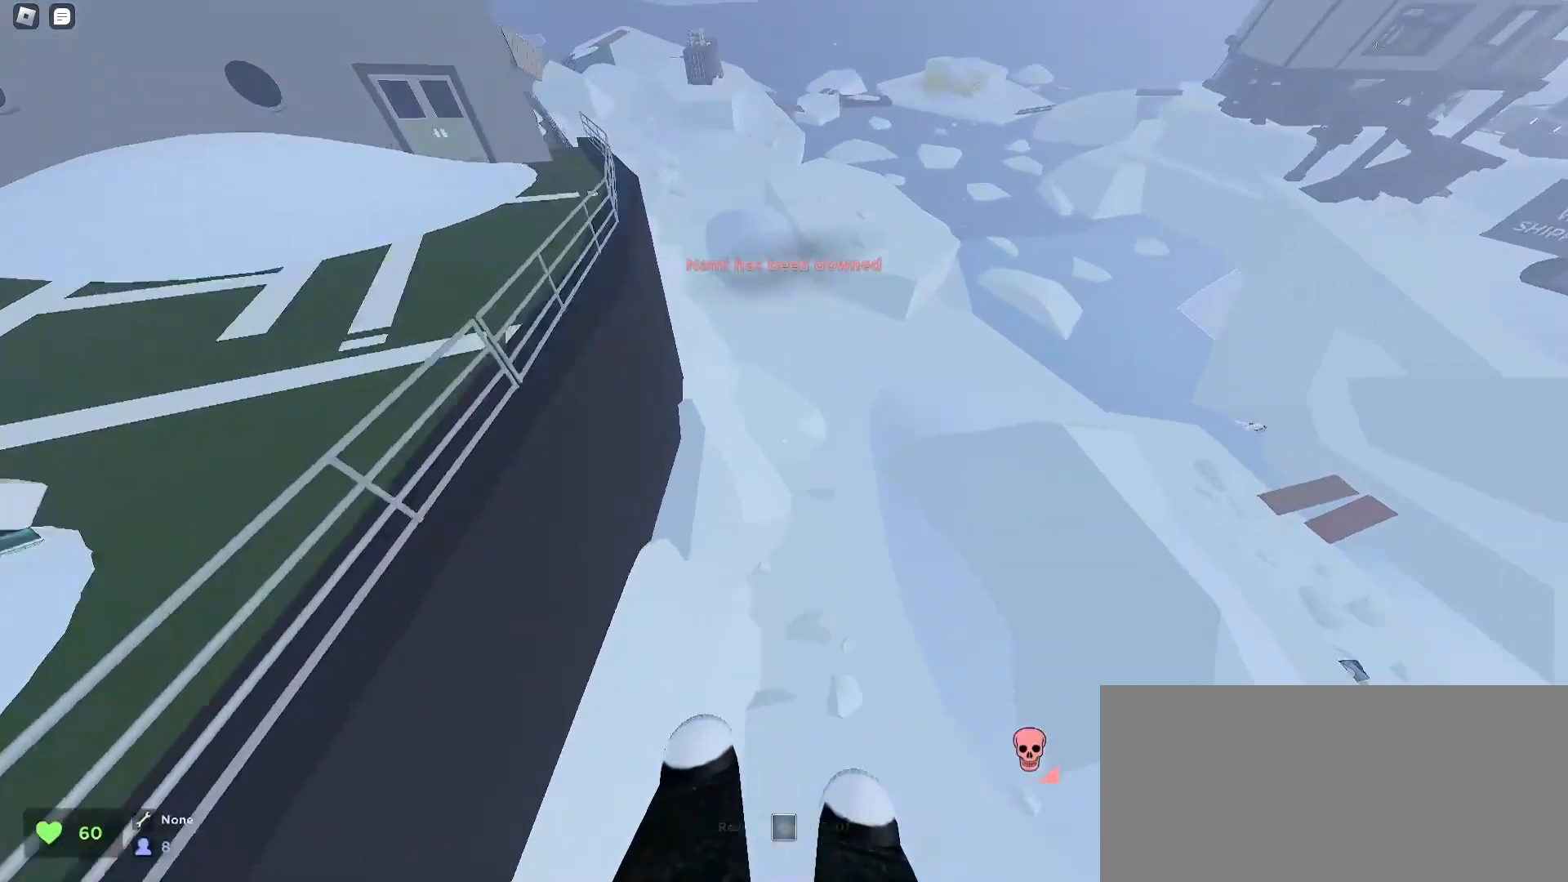
{"keys": ["w"], "mouse": [], "events": [[33, "a", "up"], [33, "d", "down"], [467, "d", "up"]]}
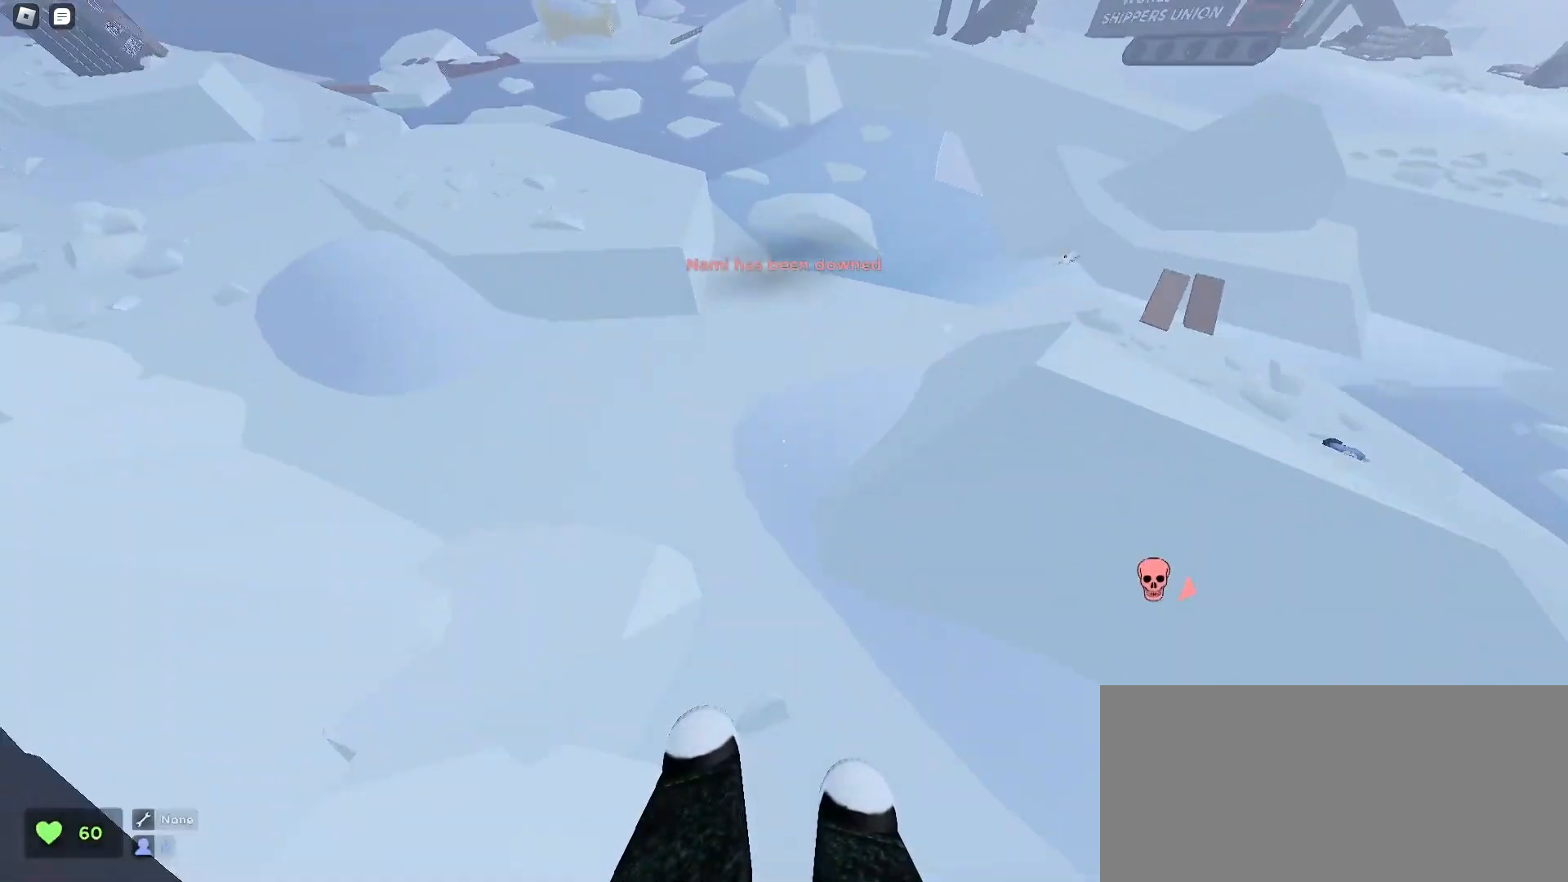
{"keys": ["d", "w"], "mouse": [], "events": [[267, "a", "down"], [467, "a", "up"], [467, "d", "down"]]}
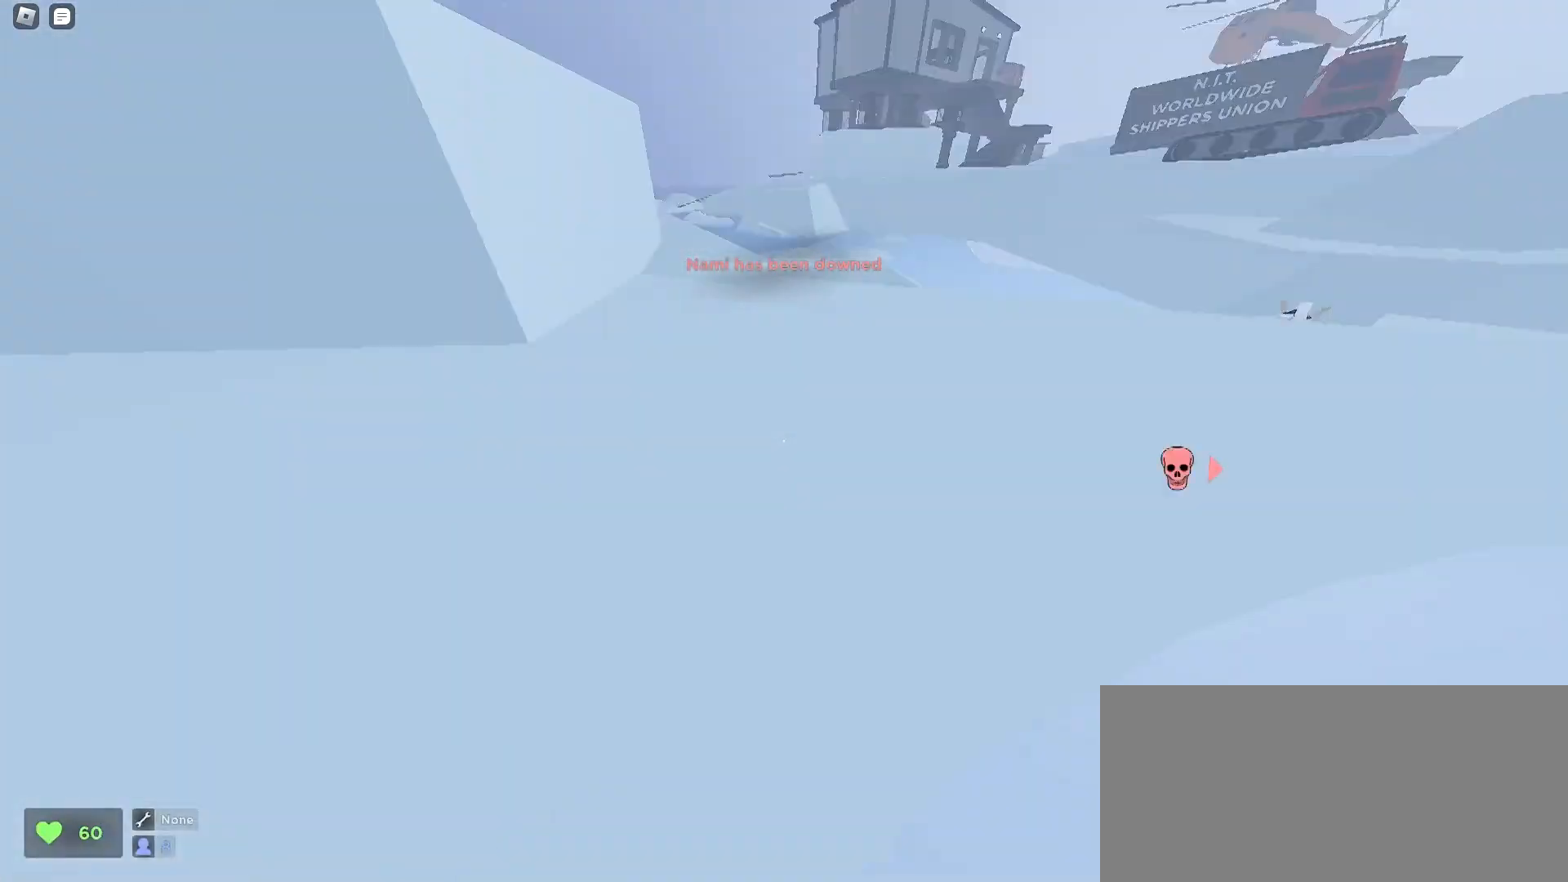
{"keys": ["d", "w"], "mouse": []}
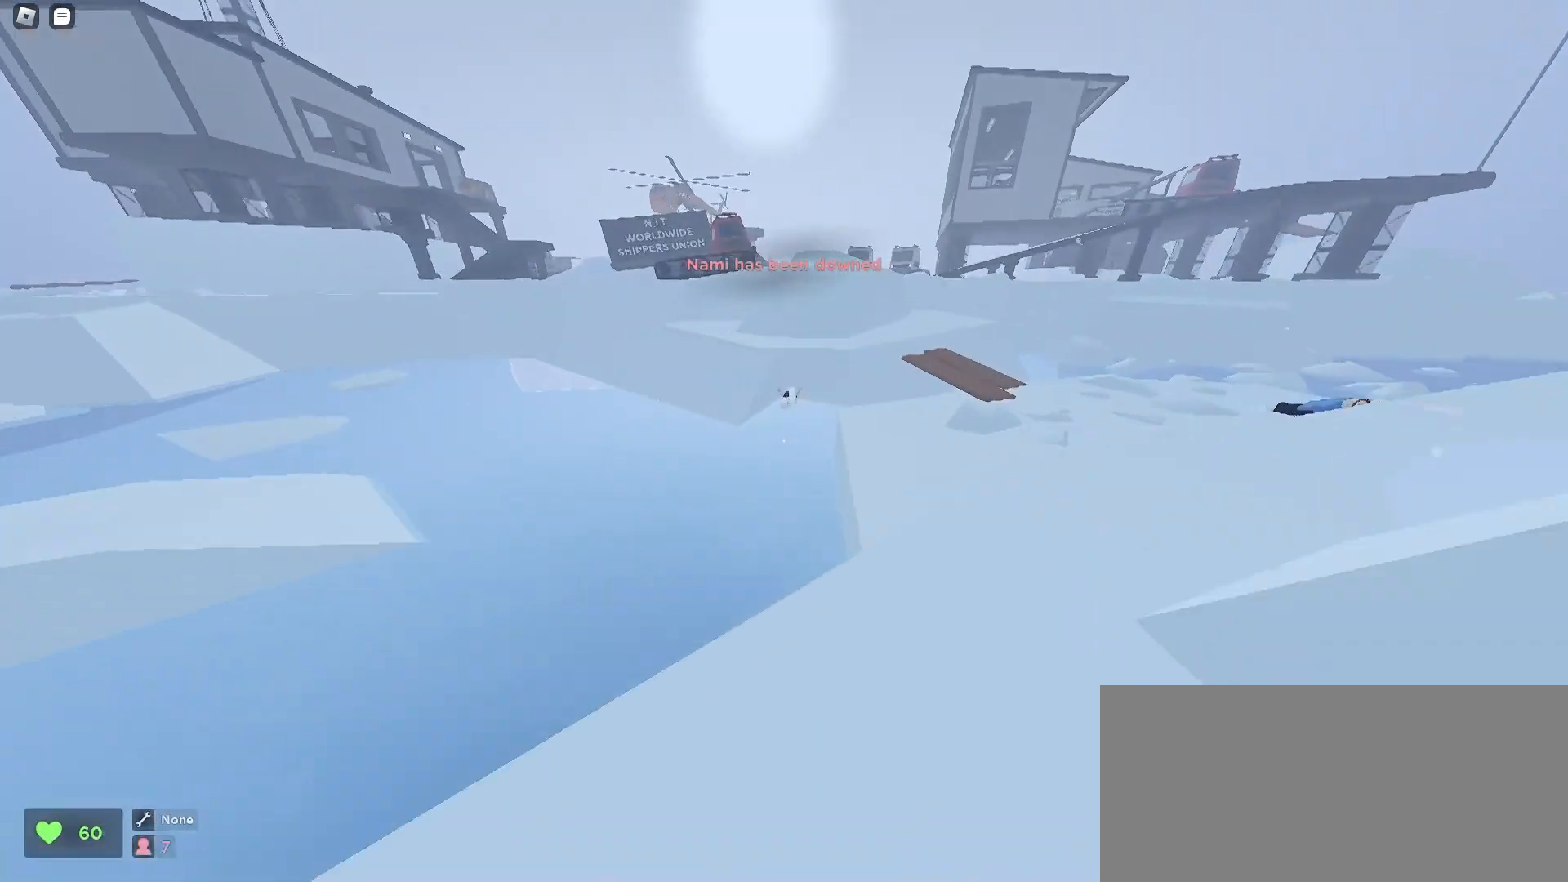
{"keys": ["d", "space", "w"], "mouse": [], "events": [[300, "a", "down"], [300, "d", "up"], [433, "a", "up"], [433, "d", "down"], [433, "space", "down"]]}
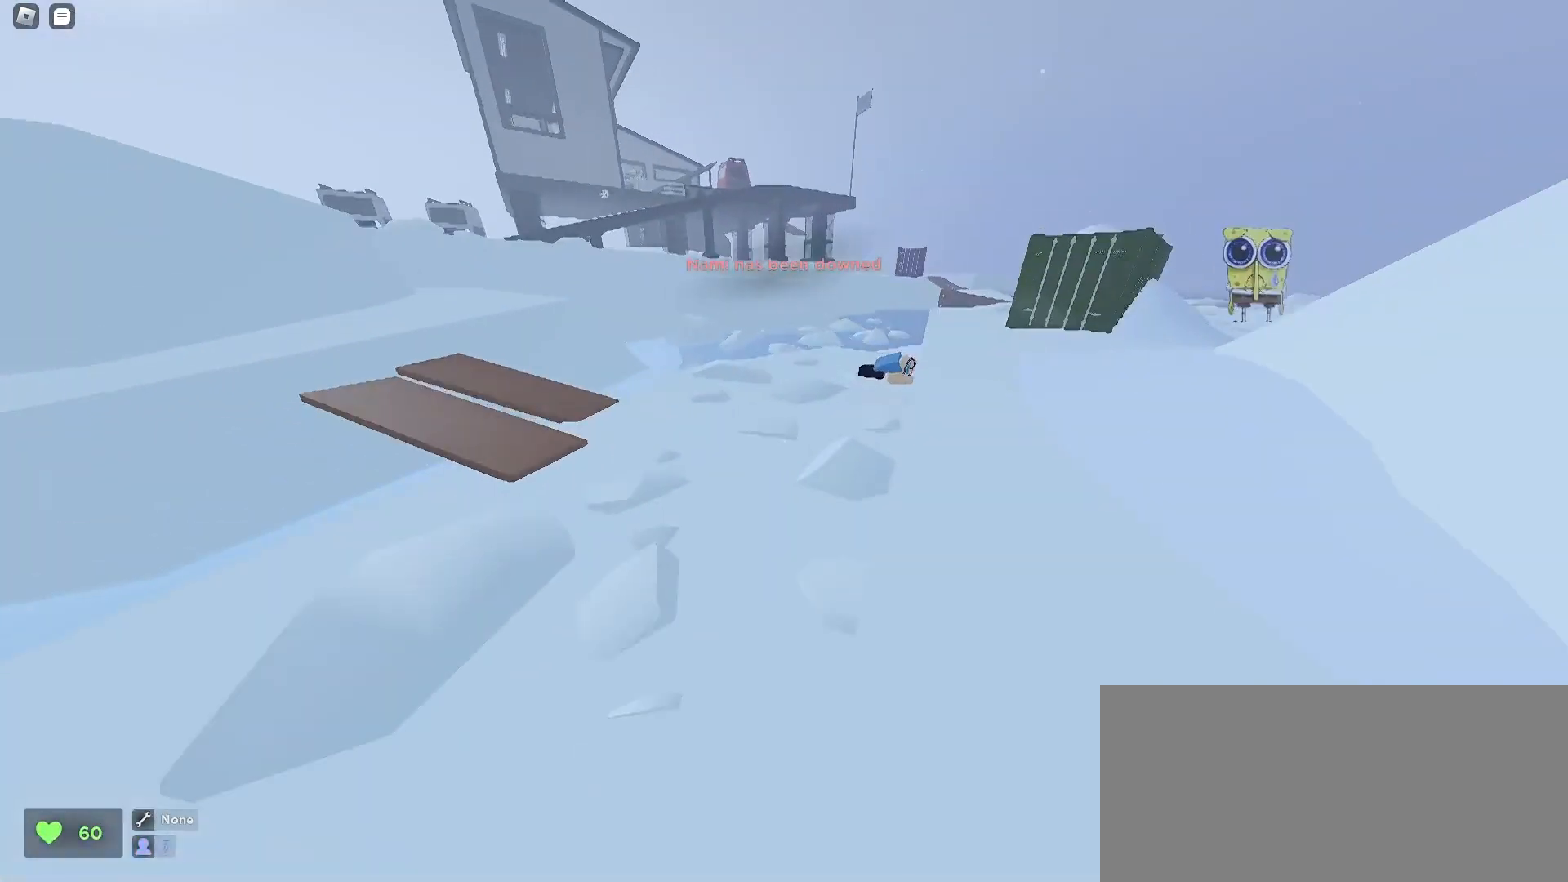
{"keys": ["w"], "mouse": [], "events": [[67, "space", "up"], [500, "d", "up"]]}
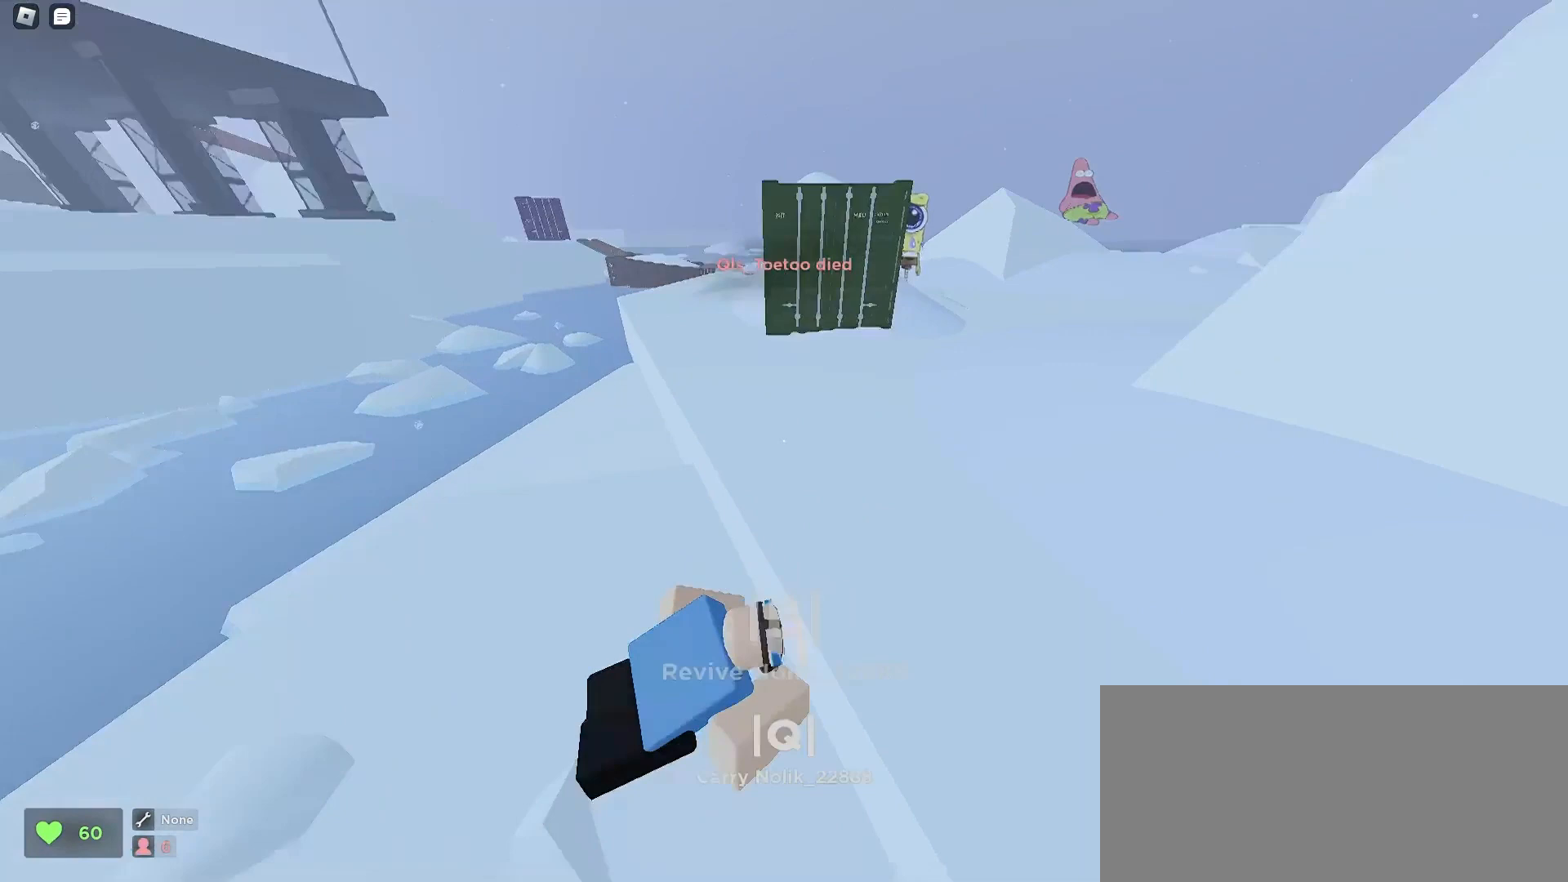
{"keys": ["a", "w"], "mouse": [], "events": [[67, "e", "down"], [133, "q", "down"], [167, "e", "up"], [233, "q", "up"], [267, "d", "down"], [500, "a", "down"], [500, "d", "up"]]}
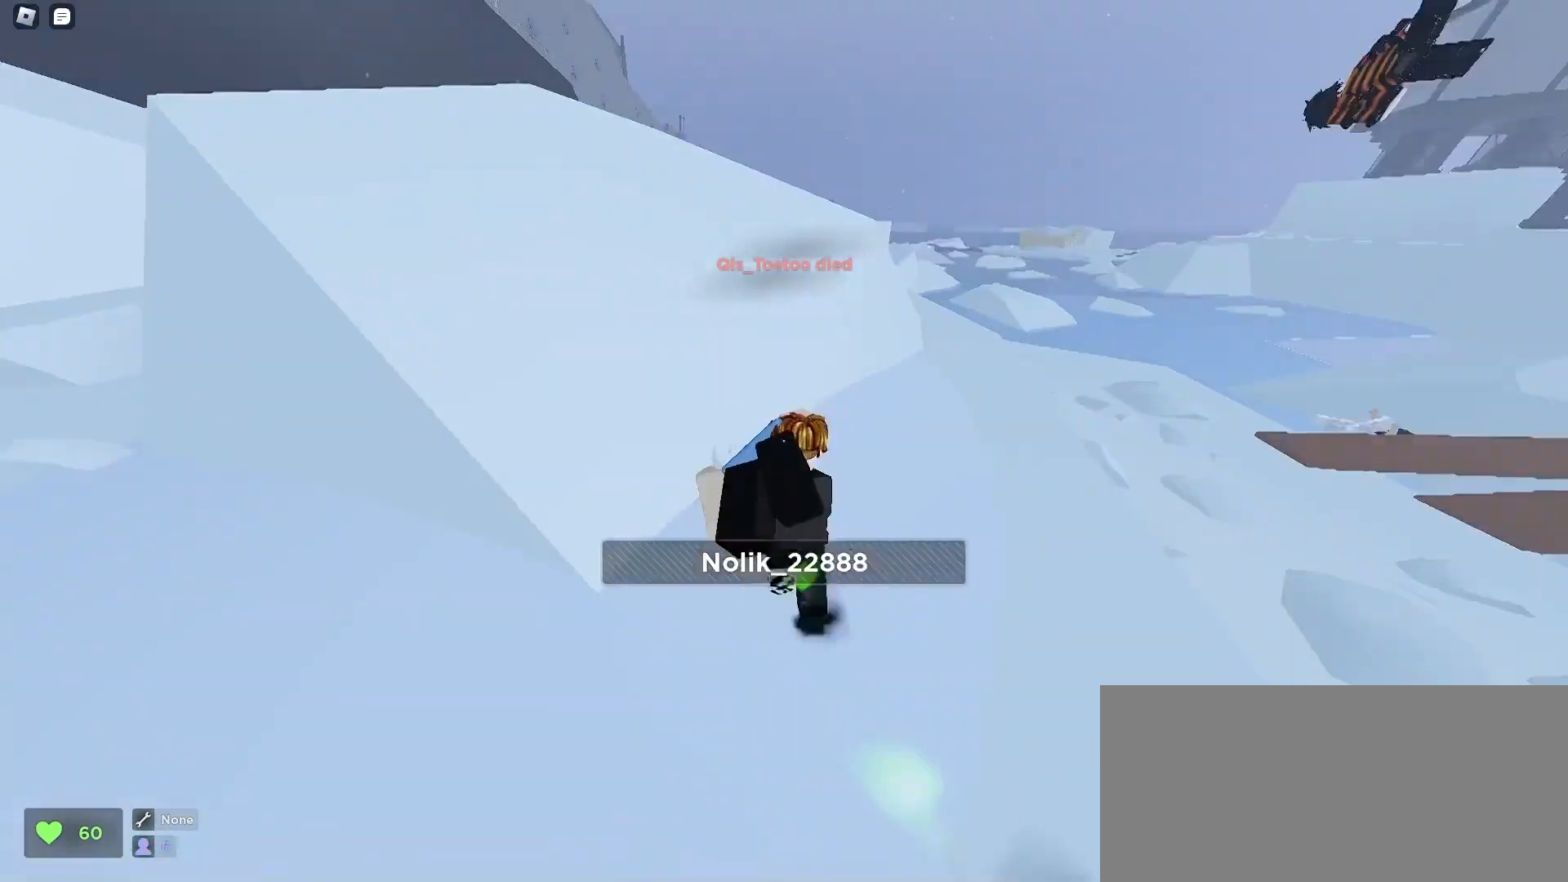
{"keys": ["a", "w"], "mouse": [], "events": []}
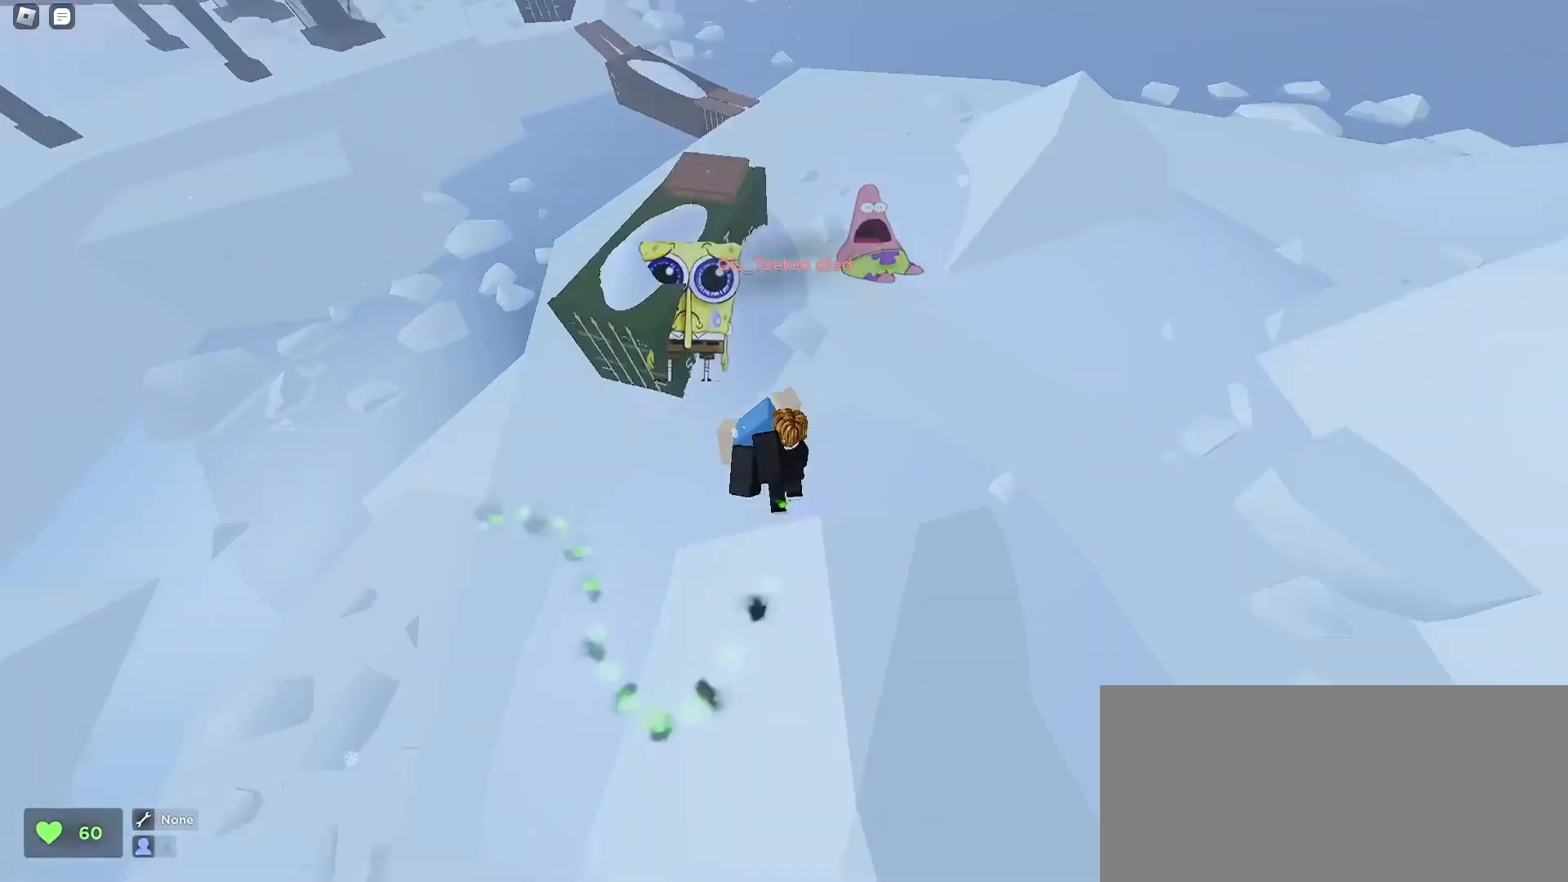
{"keys": ["a", "w"], "mouse": [], "events": []}
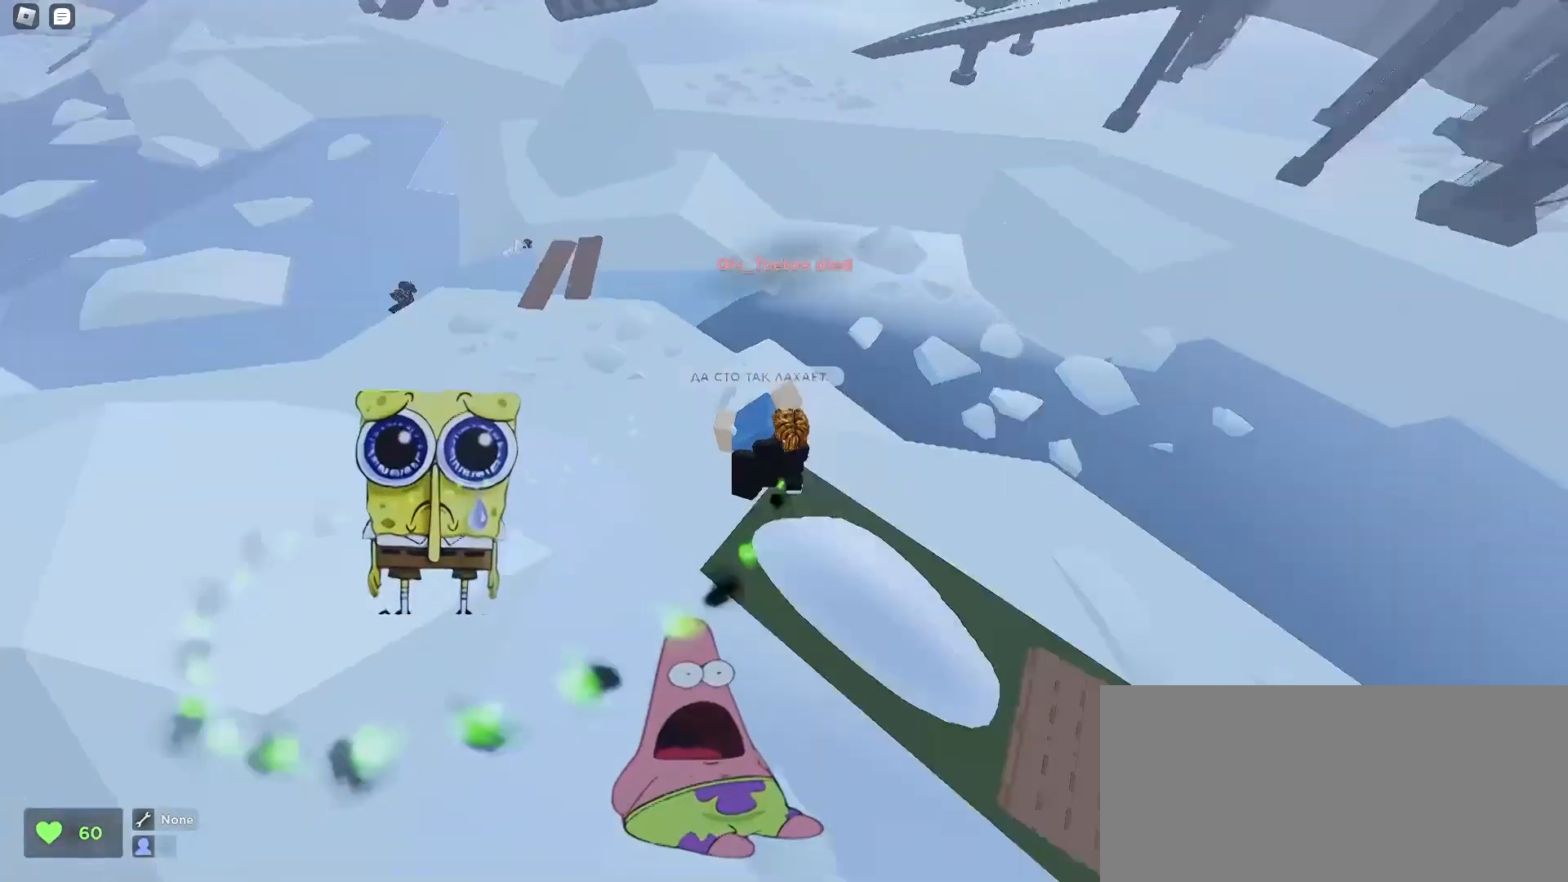
{"keys": ["a", "w"], "mouse": [], "events": [[433, "a", "up"], [500, "a", "down"]]}
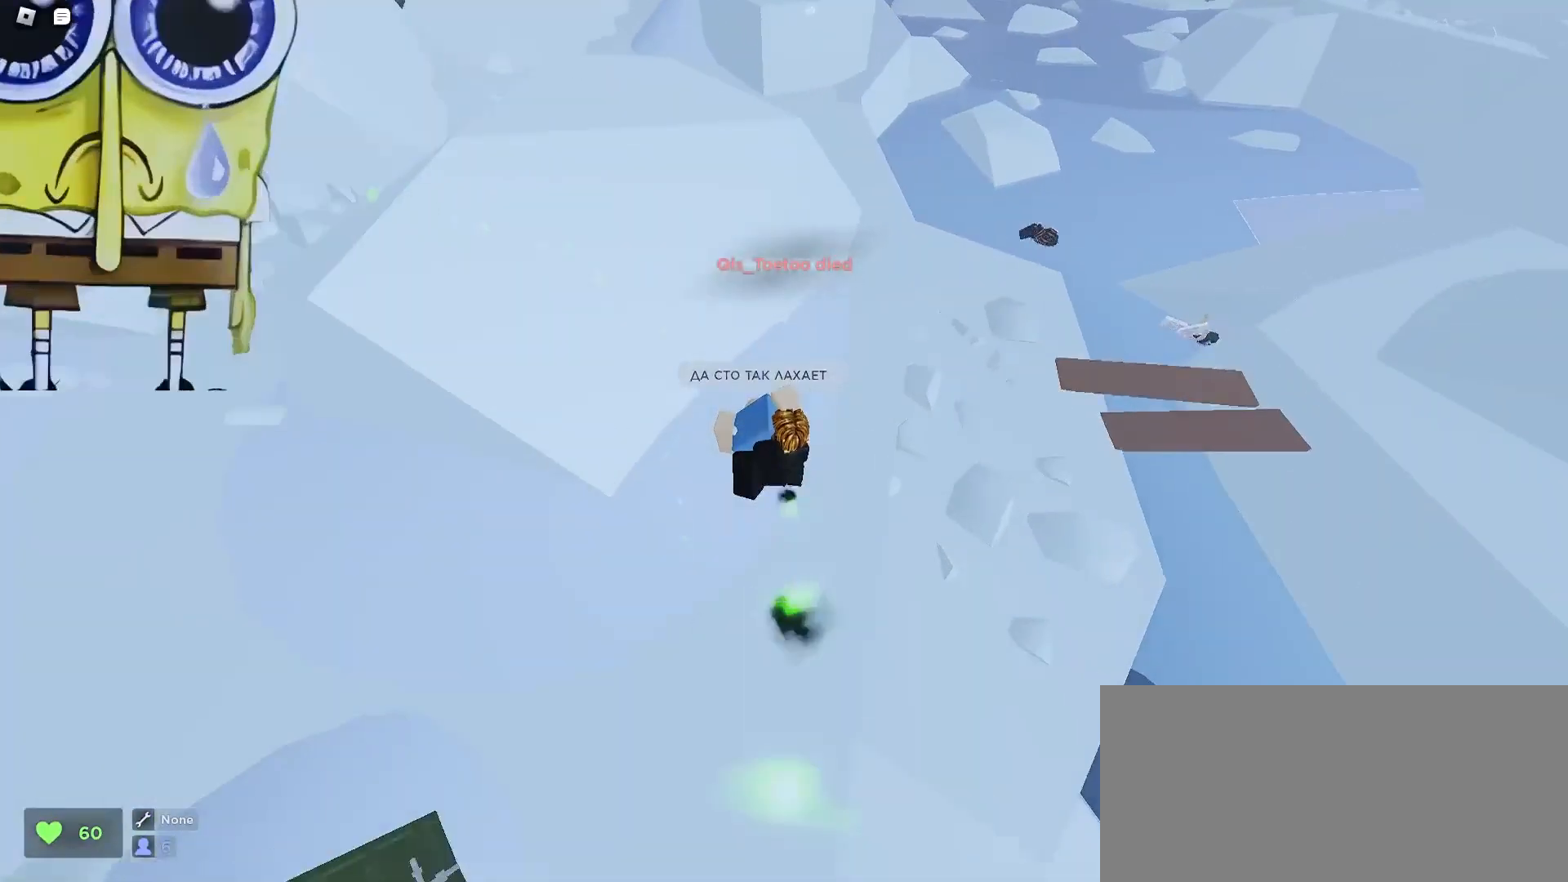
{"keys": ["d", "w"], "mouse": [], "events": [[267, "a", "up"], [267, "d", "down"]]}
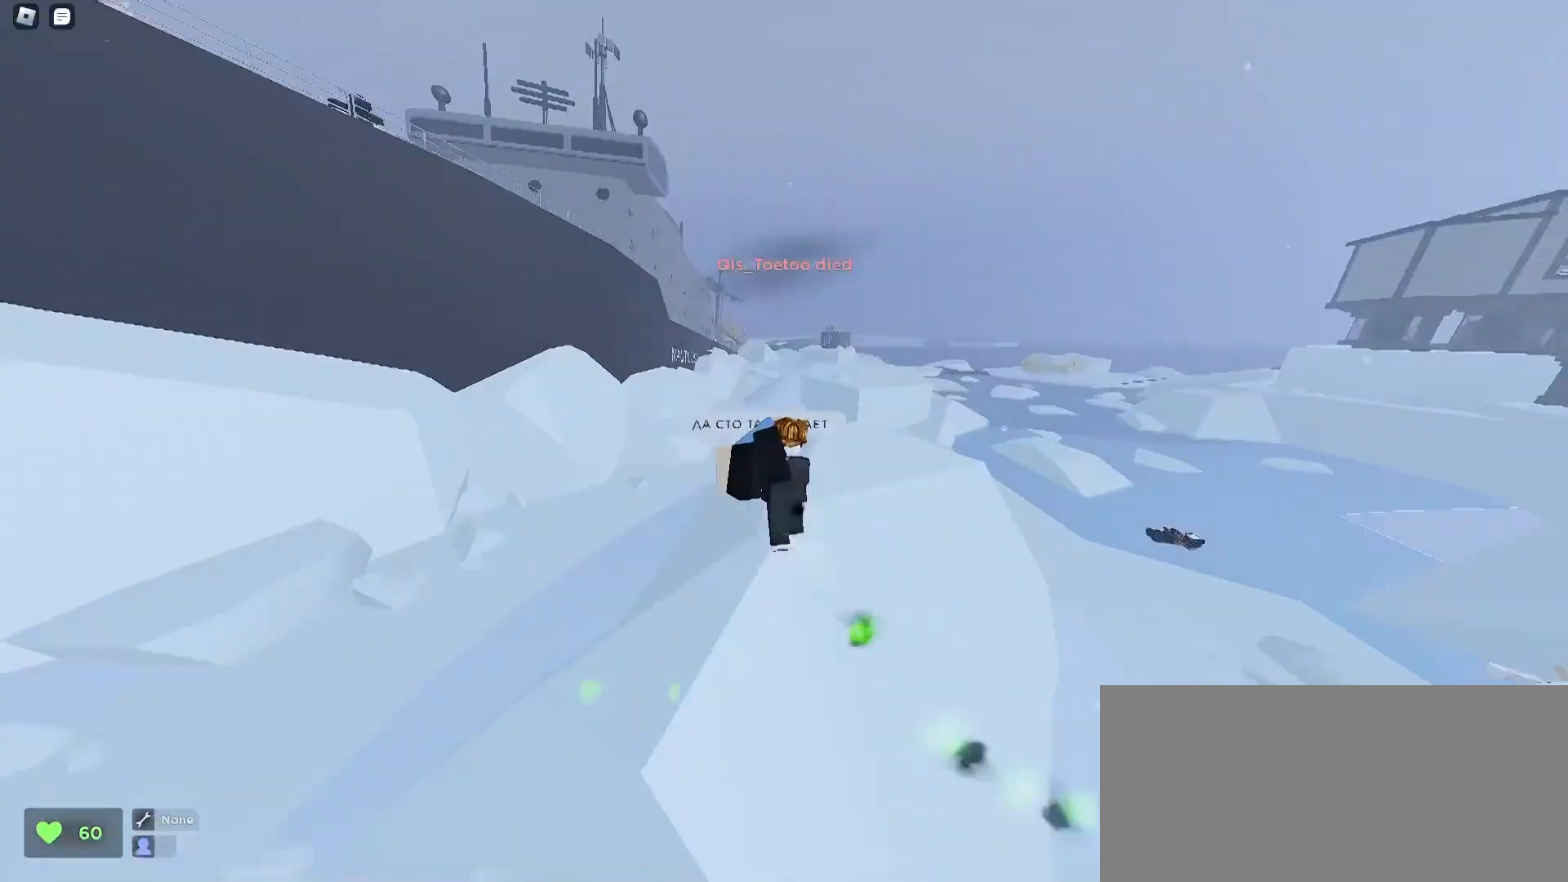
{"keys": ["d", "w"], "mouse": [], "events": [[100, "a", "down"], [133, "d", "up"], [500, "a", "up"], [500, "d", "down"]]}
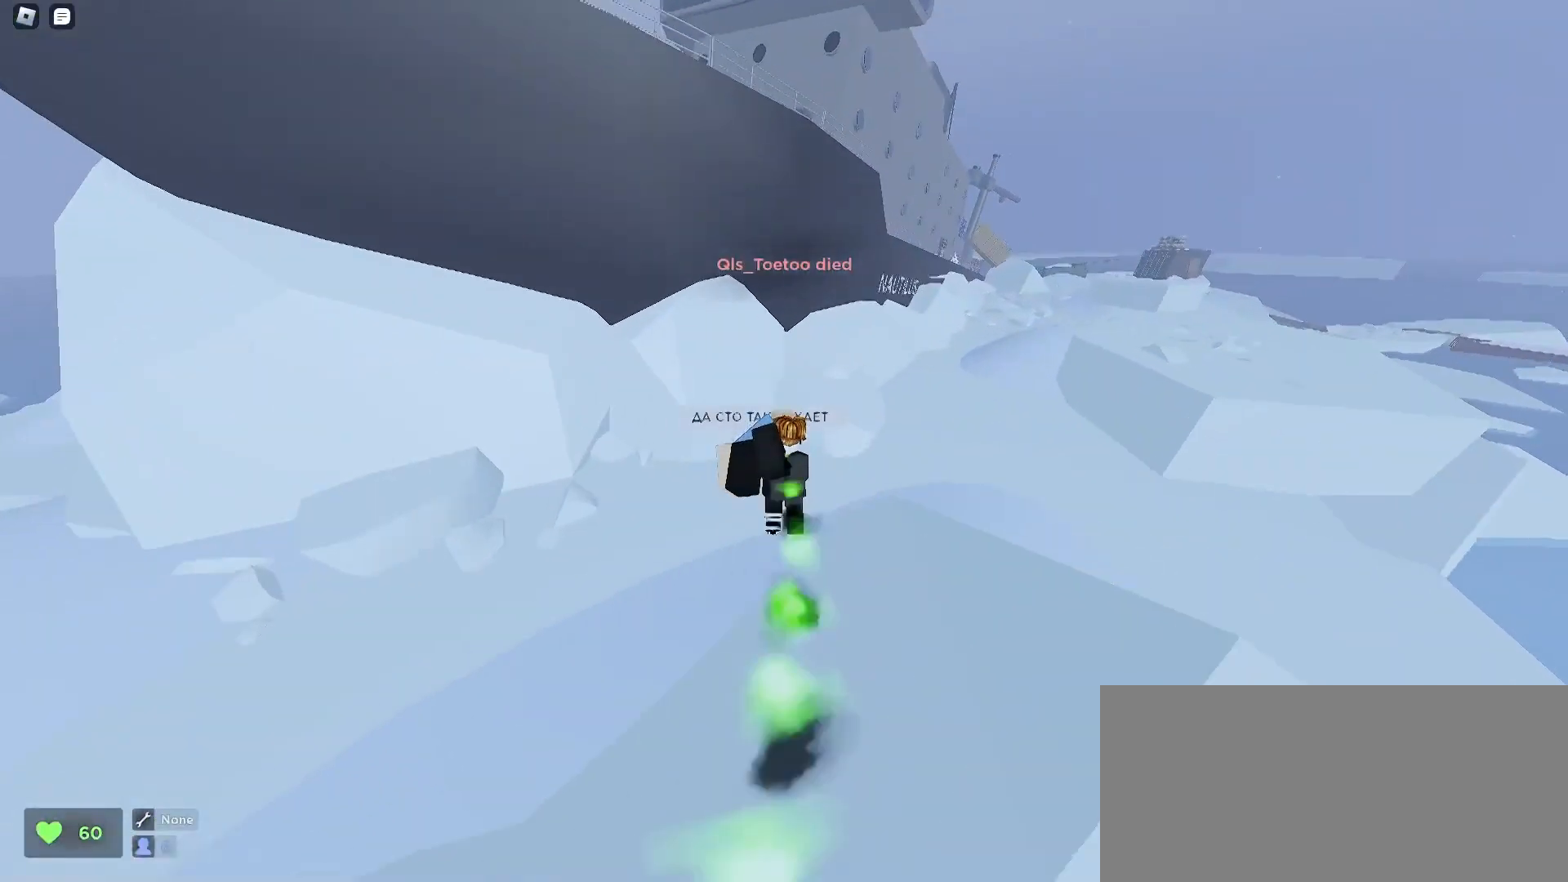
{"keys": ["a", "w"], "mouse": [], "events": [[433, "a", "down"], [433, "d", "up"]]}
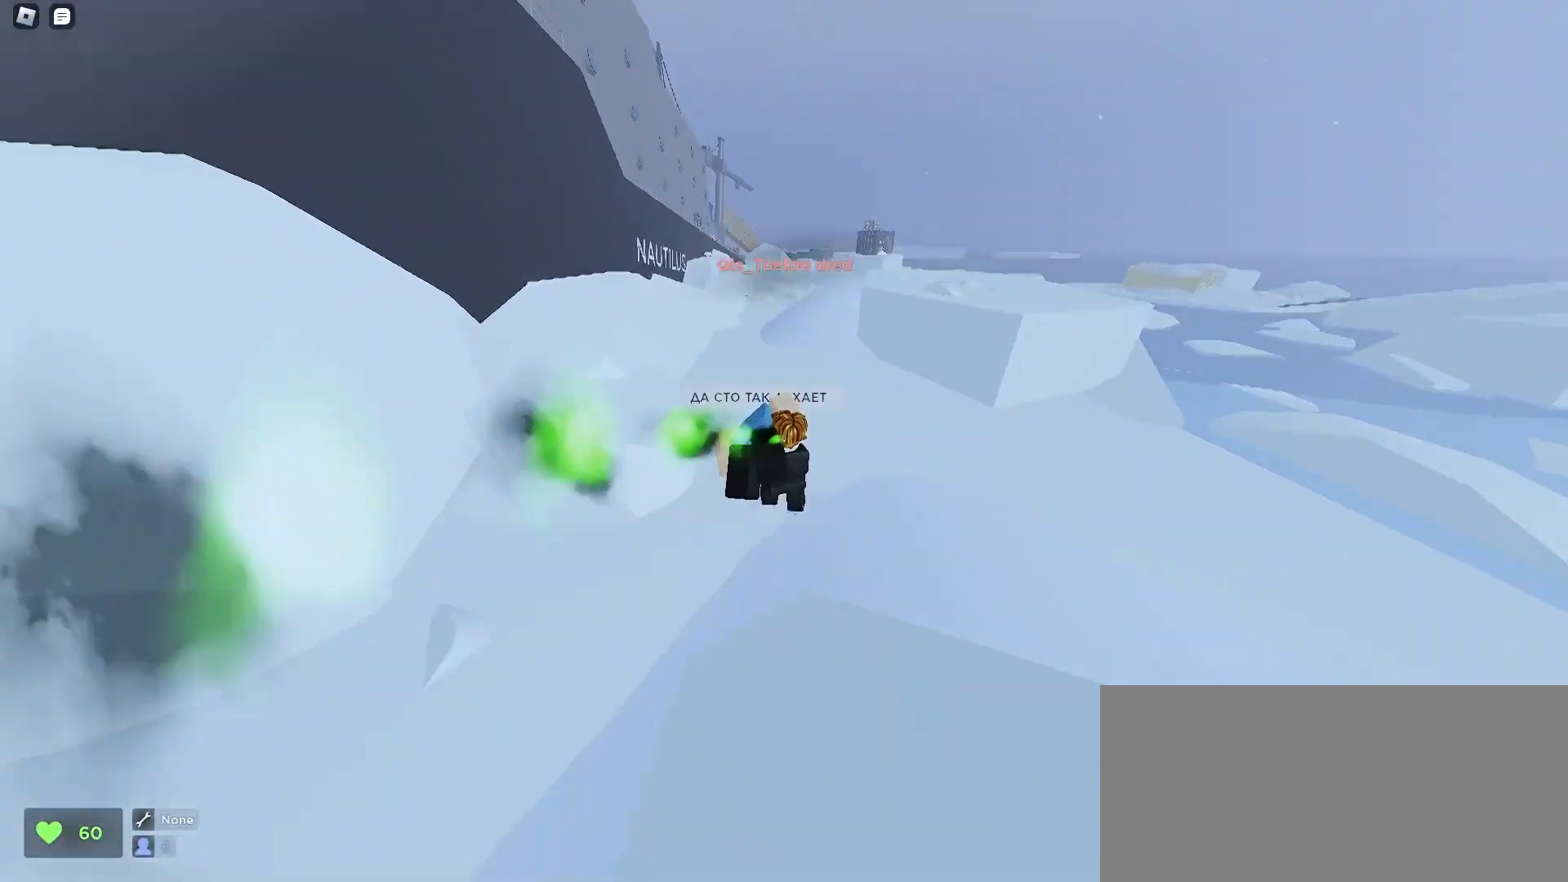
{"keys": ["q"], "mouse": [], "events": [[133, "a", "up"], [133, "d", "down"], [300, "a", "down"], [333, "d", "up"], [467, "a", "up"], [467, "q", "down"], [467, "w", "up"]]}
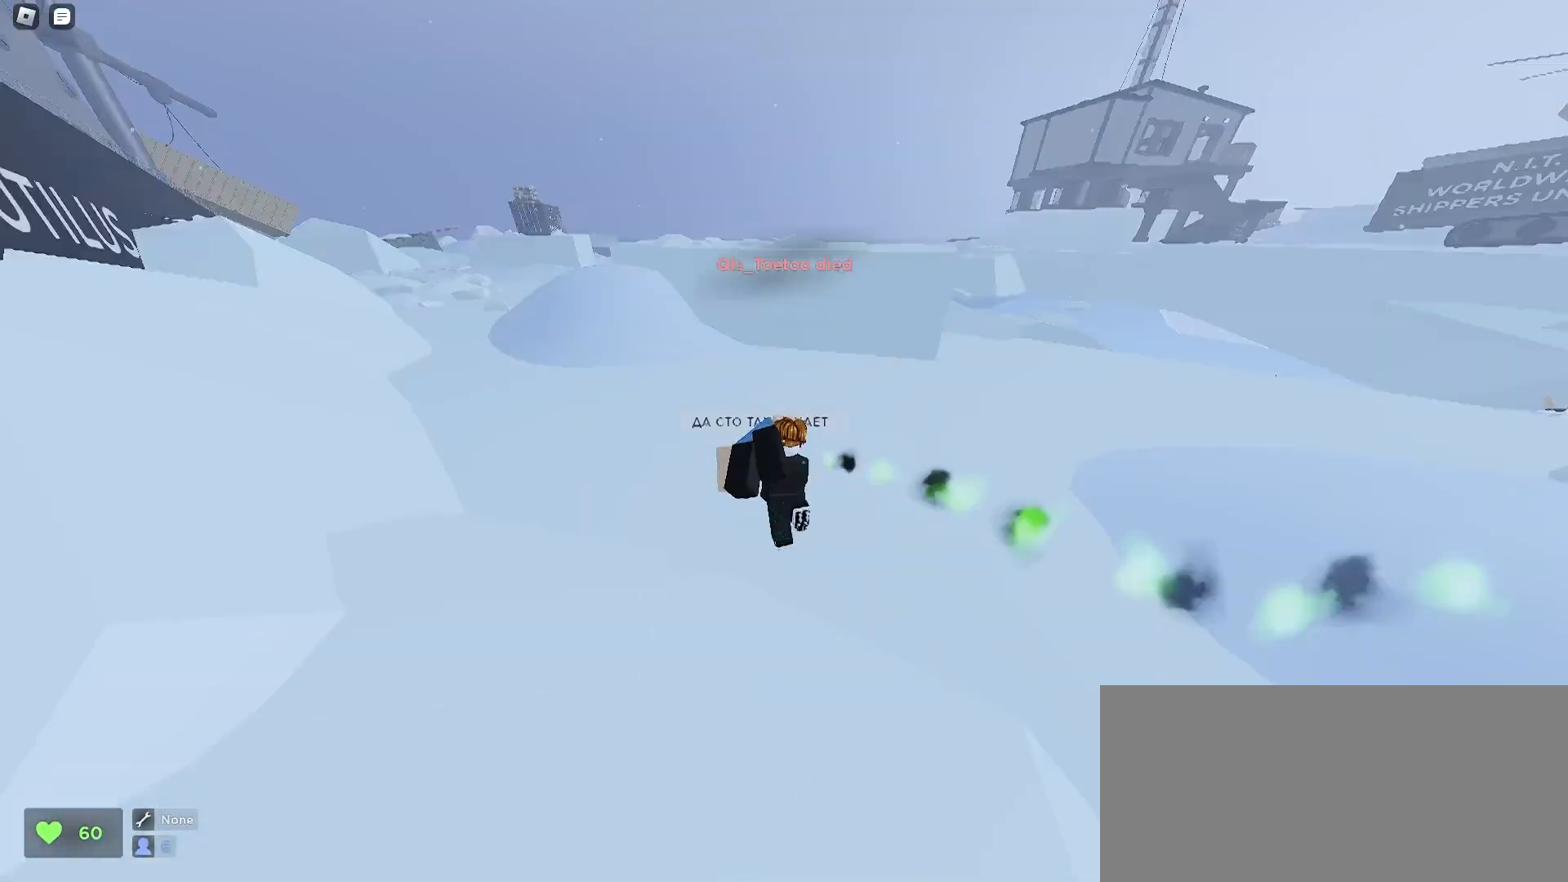
{"keys": ["w"], "mouse": [], "events": [[100, "q", "up"], [167, "w", "down"], [267, "a", "down"], [433, "a", "up"]]}
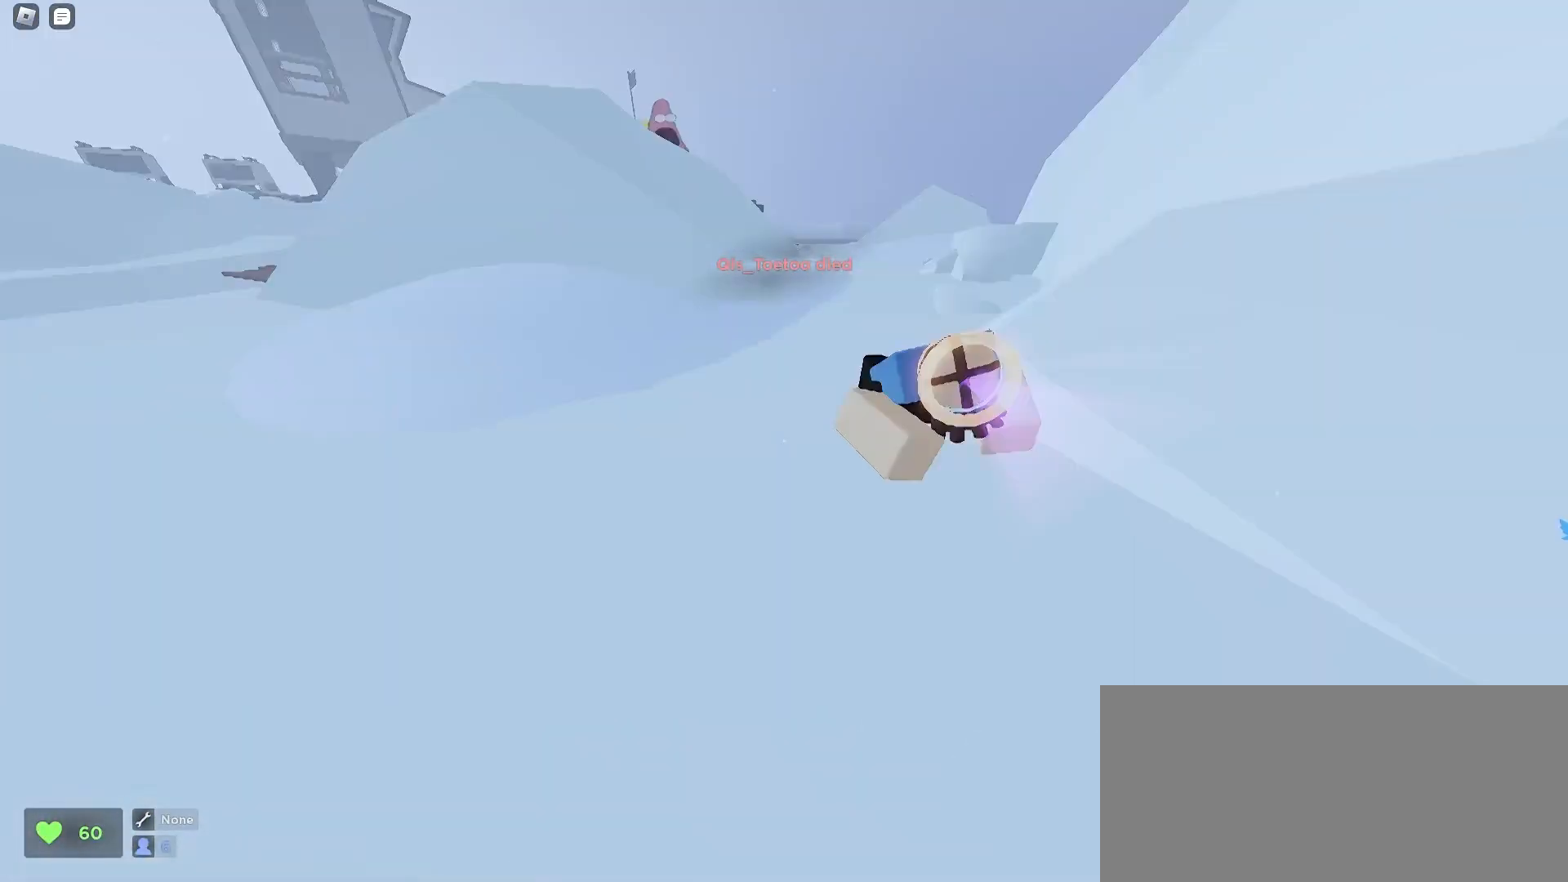
{"keys": ["a", "w"], "mouse": [], "events": [[100, "e", "down"], [167, "e", "up"], [233, "a", "down"], [300, "e", "down"], [367, "e", "up"]]}
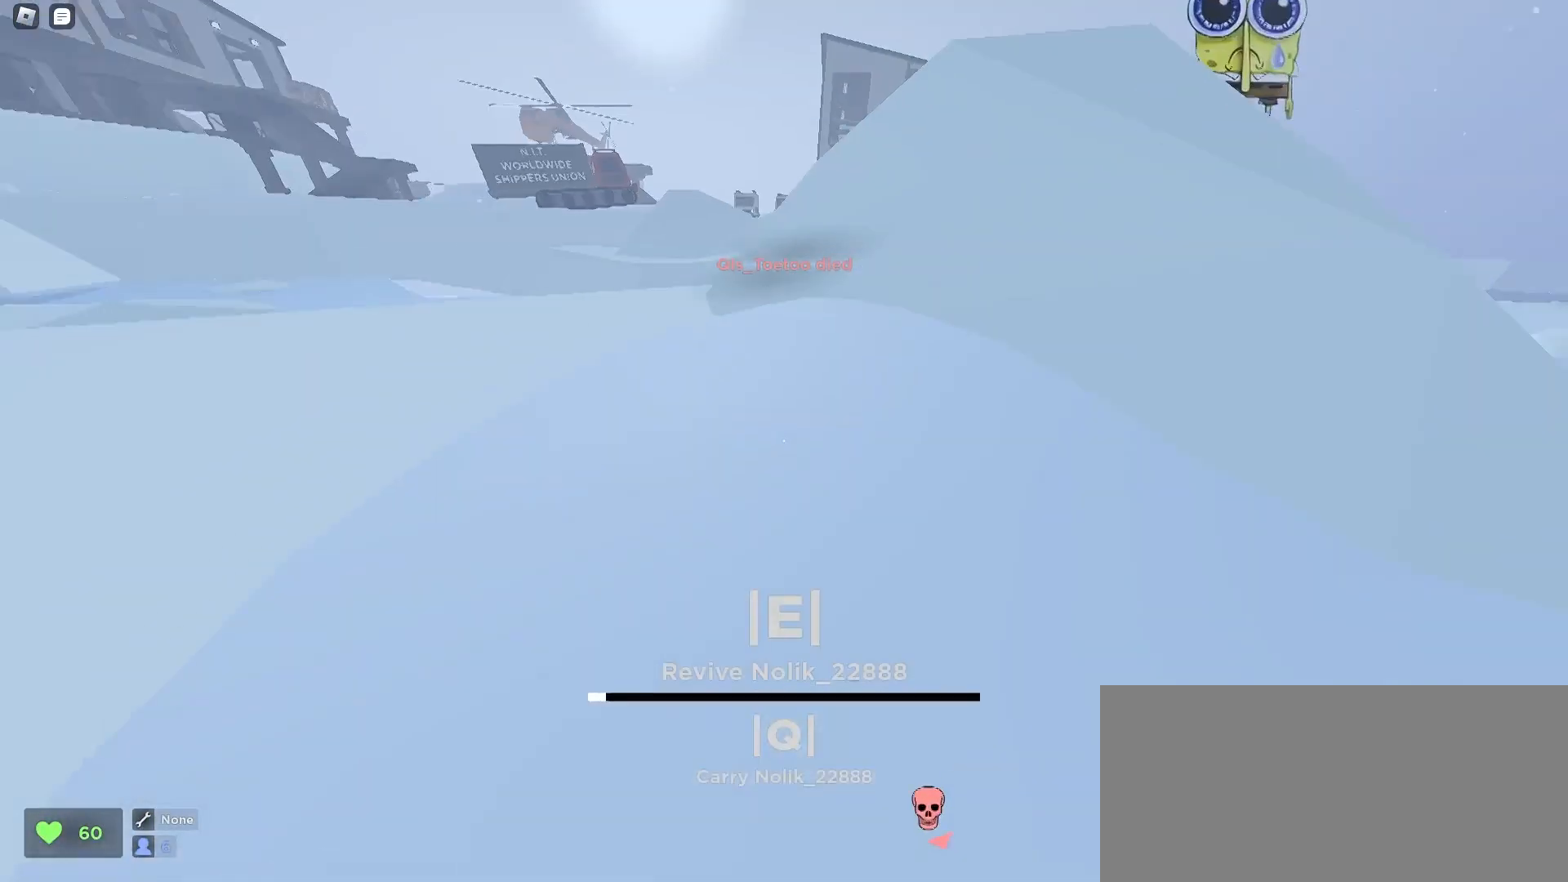
{"keys": ["a", "d", "w"], "mouse": [], "events": [[200, "a", "up"], [200, "d", "down"], [400, "a", "down"], [400, "d", "up"], [500, "d", "down"]]}
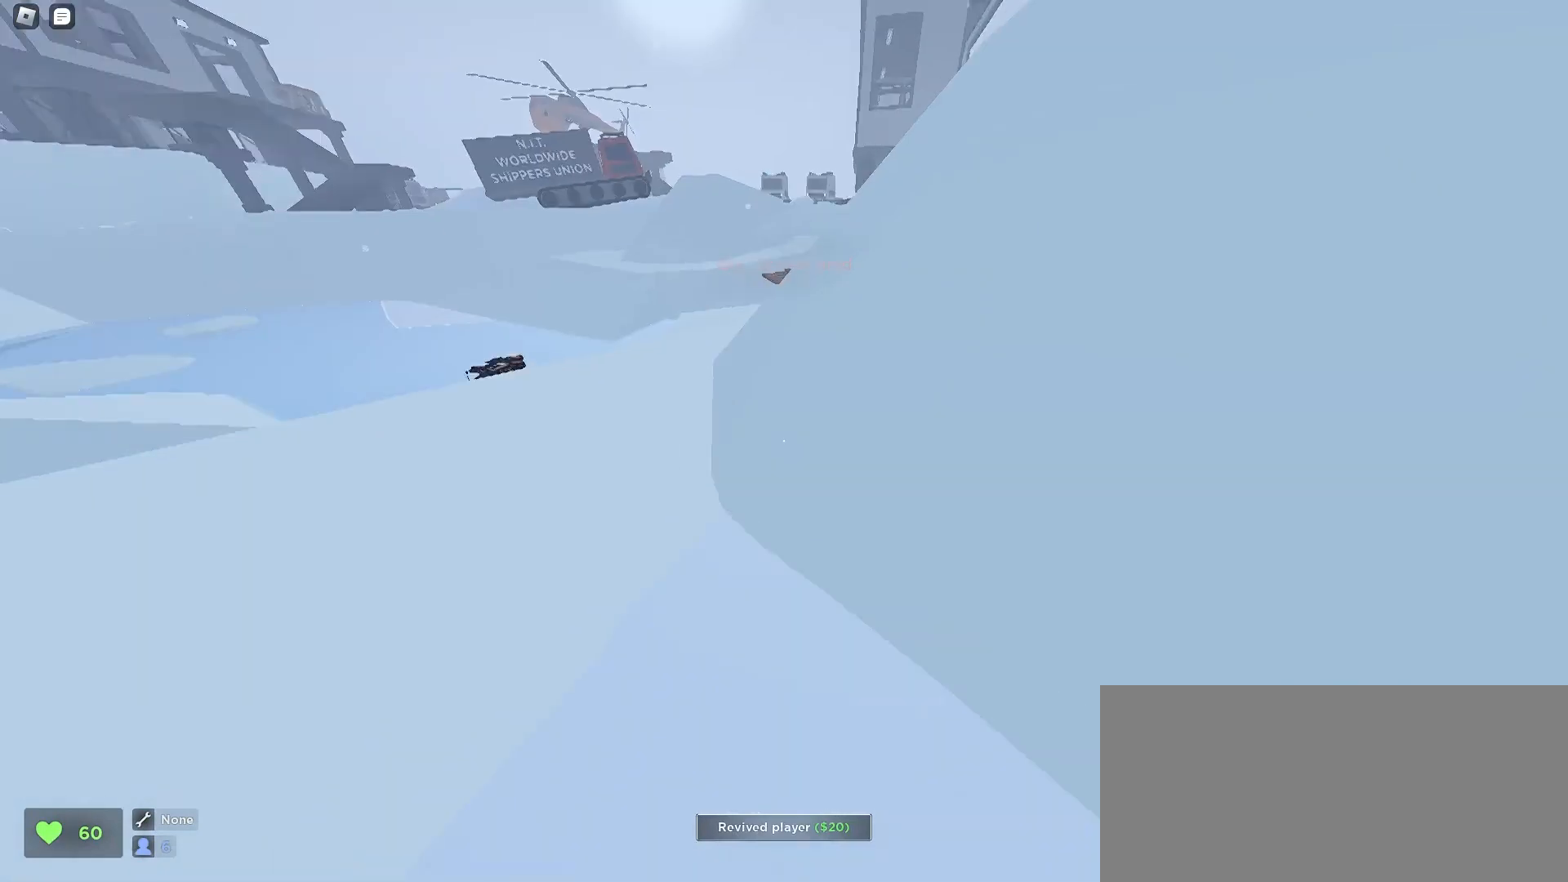
{"keys": ["d", "w"], "mouse": [], "events": [[33, "a", "up"], [167, "space", "down"], [400, "space", "up"]]}
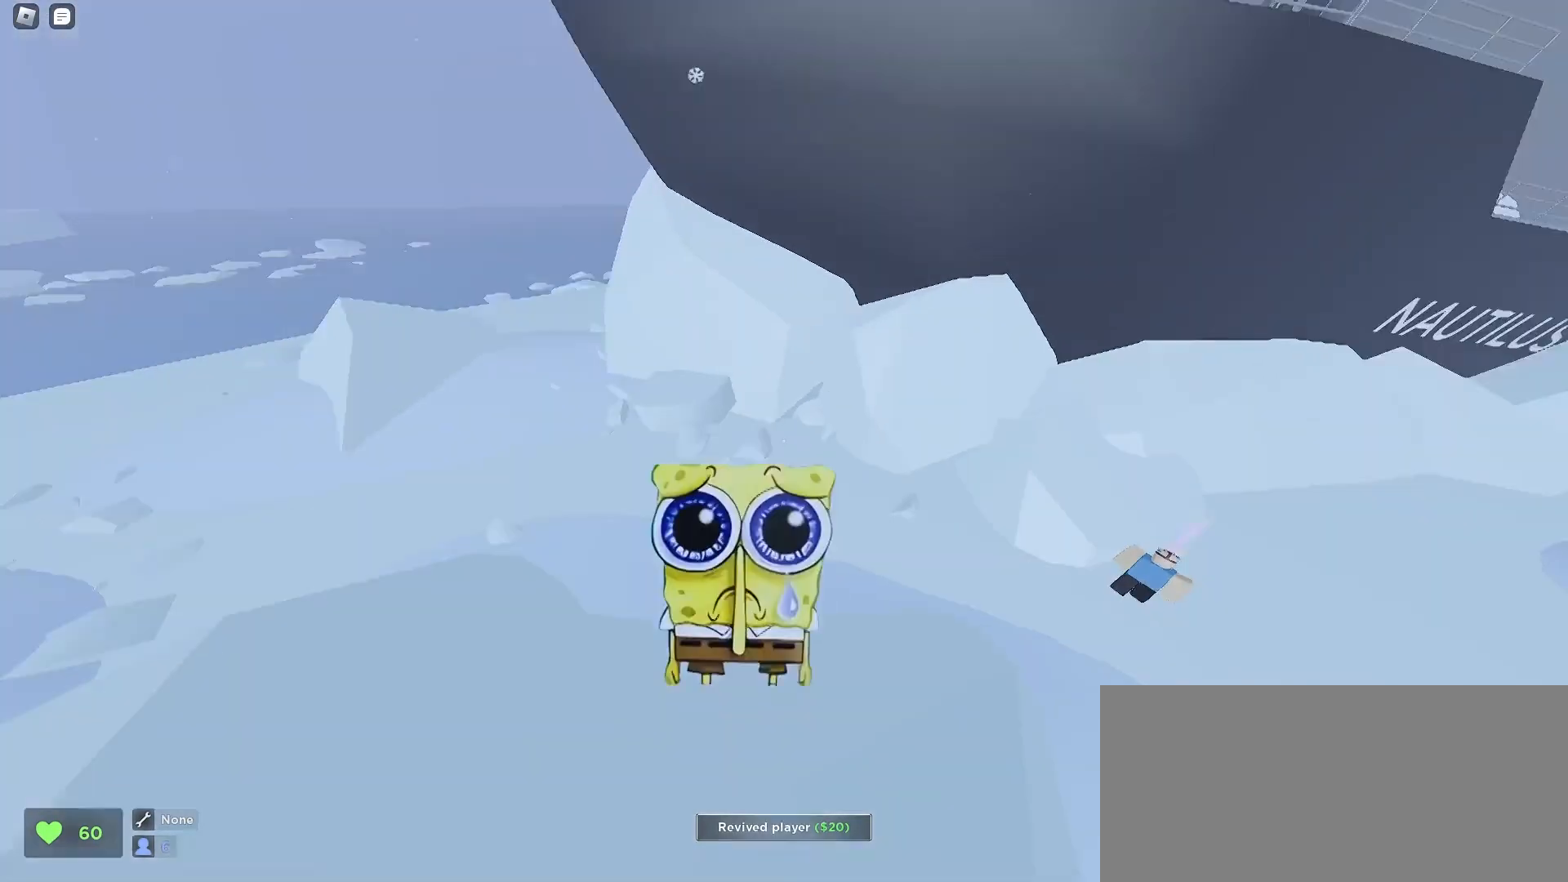
{"keys": ["d", "w"], "mouse": [], "events": []}
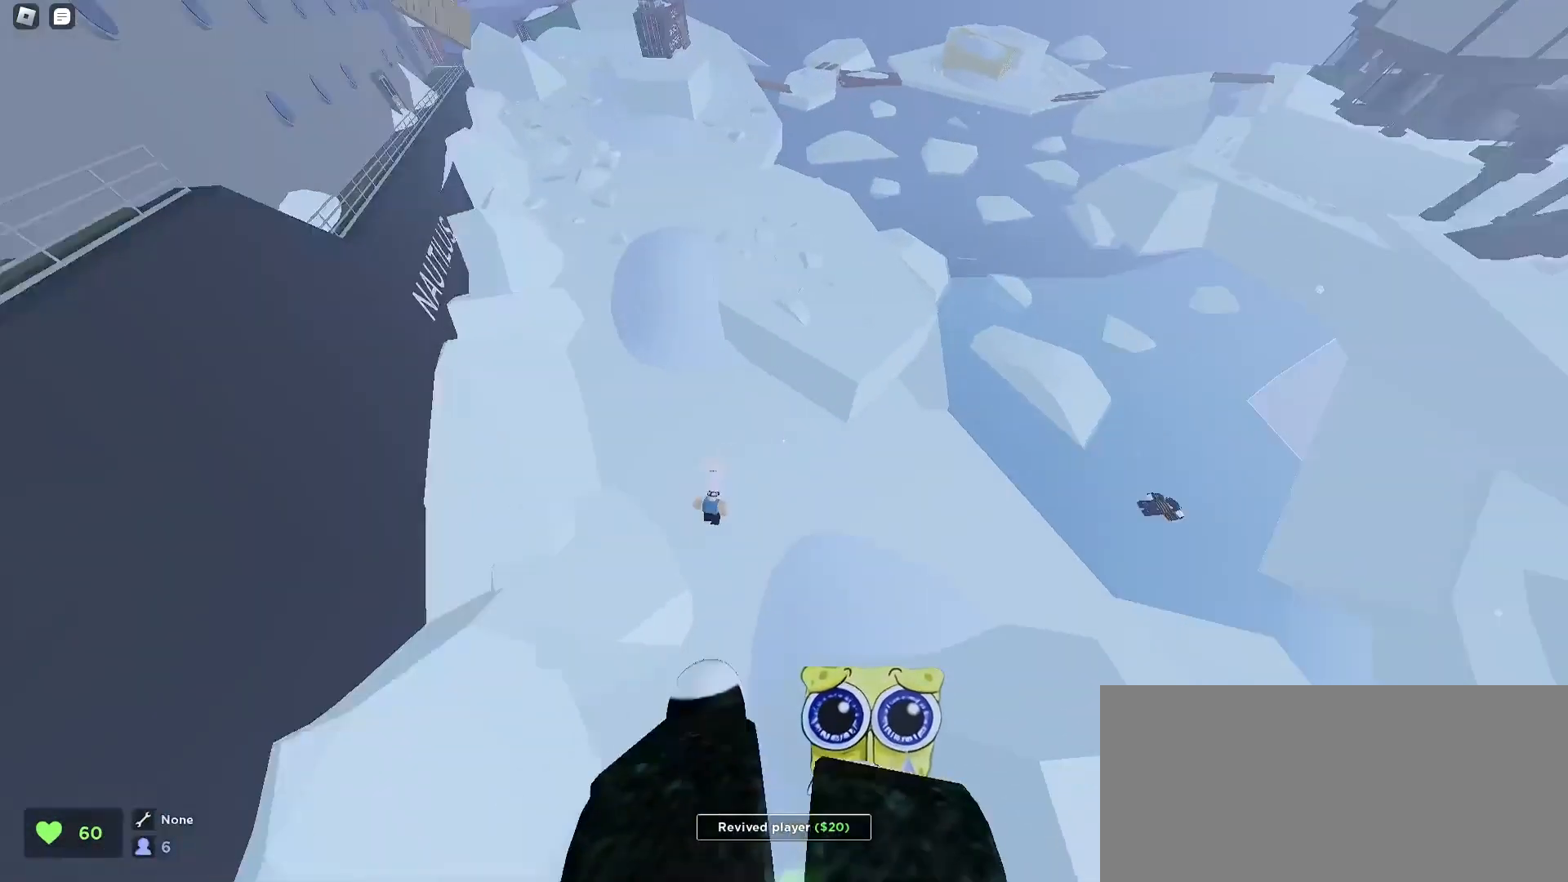
{"keys": ["a", "w"], "mouse": [], "events": [[333, "d", "up"], [400, "a", "down"]]}